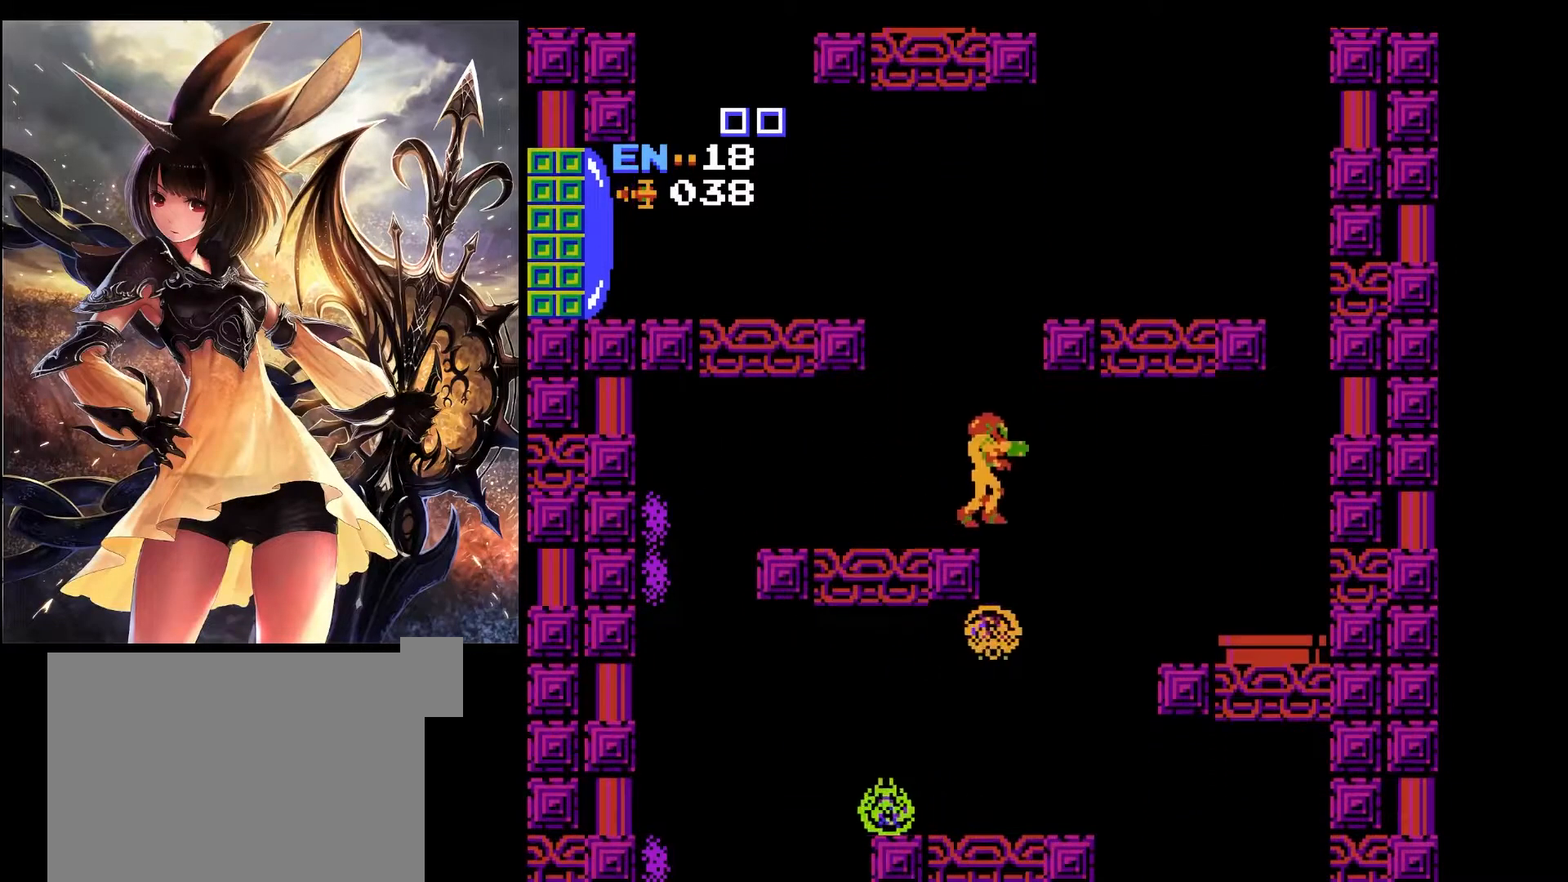
Gameplay with keyboard; each line is a JSON object with the keys held at the frame after it. "events" lists presses ("down") and releases ("up") of "a", "c", "d", "down", "left", "pause", "right", "s", "up", "x" and "z" between this image and that frame as [ms after this image, input, new state], when the widget could be followed in between. No other keys are recorded. Mouse input is not recorded.
{"keys": ["right", "x"], "events": [[233, "right", "down"]]}
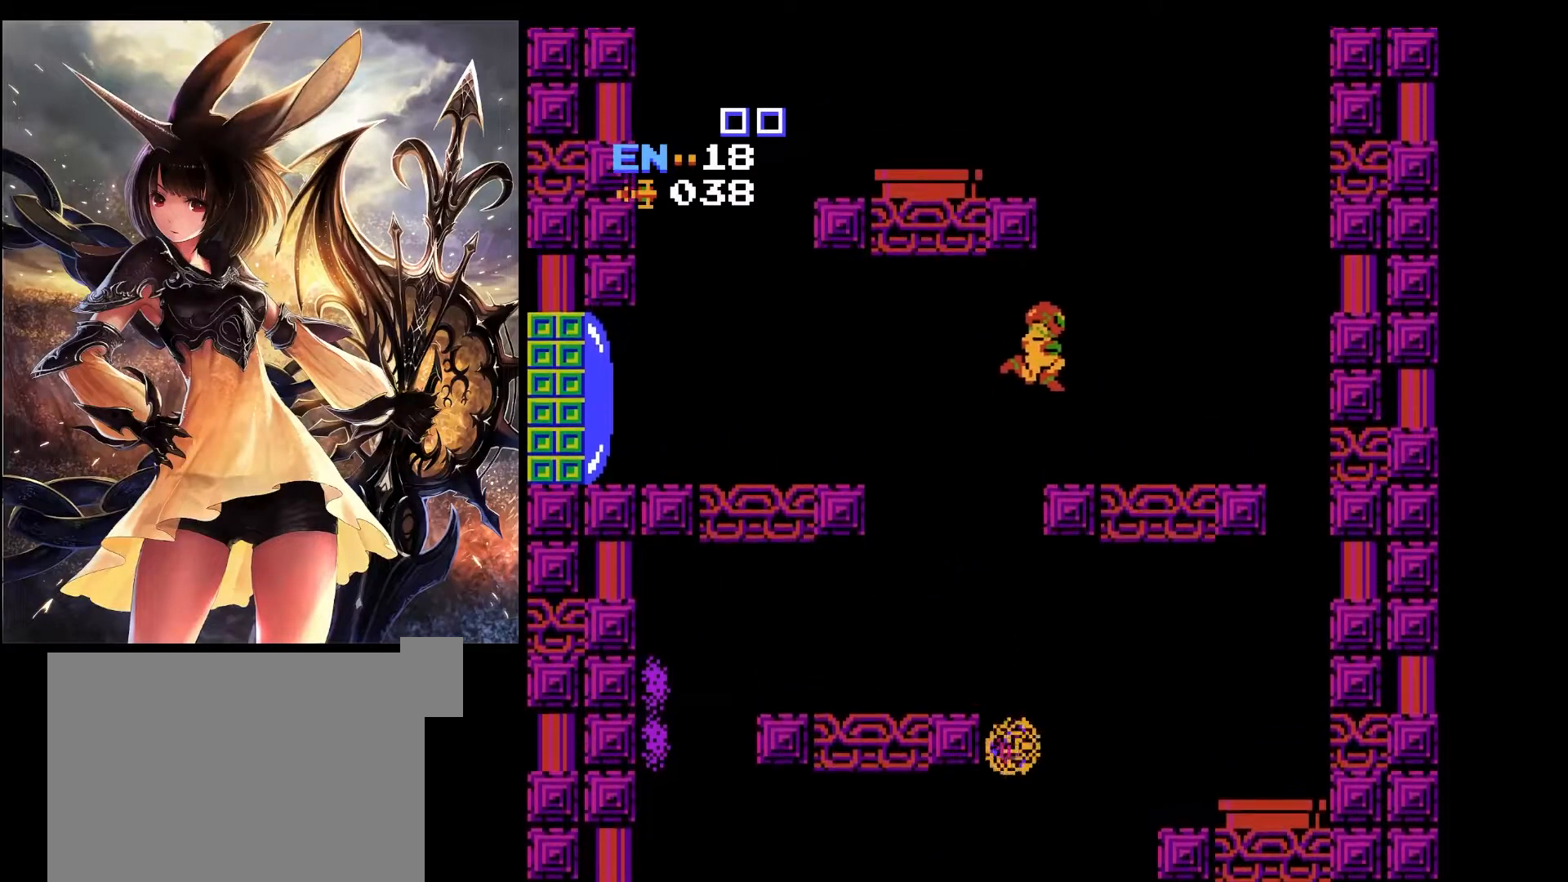
{"keys": ["right"], "events": [[17, "x", "up"]]}
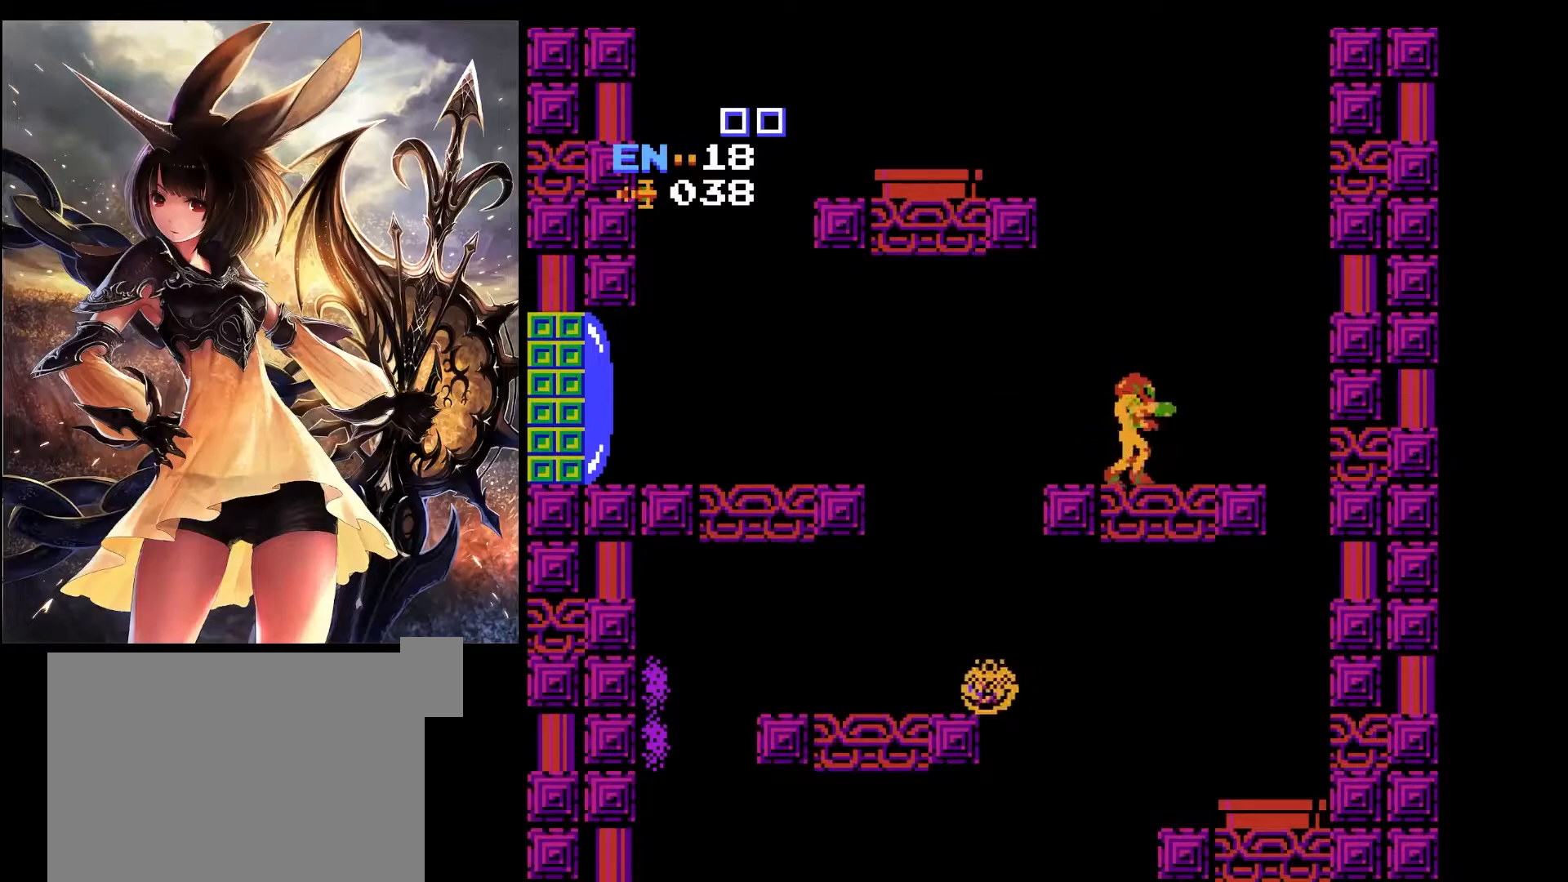
{"keys": [], "events": [[317, "left", "down"], [317, "right", "up"], [400, "left", "up"]]}
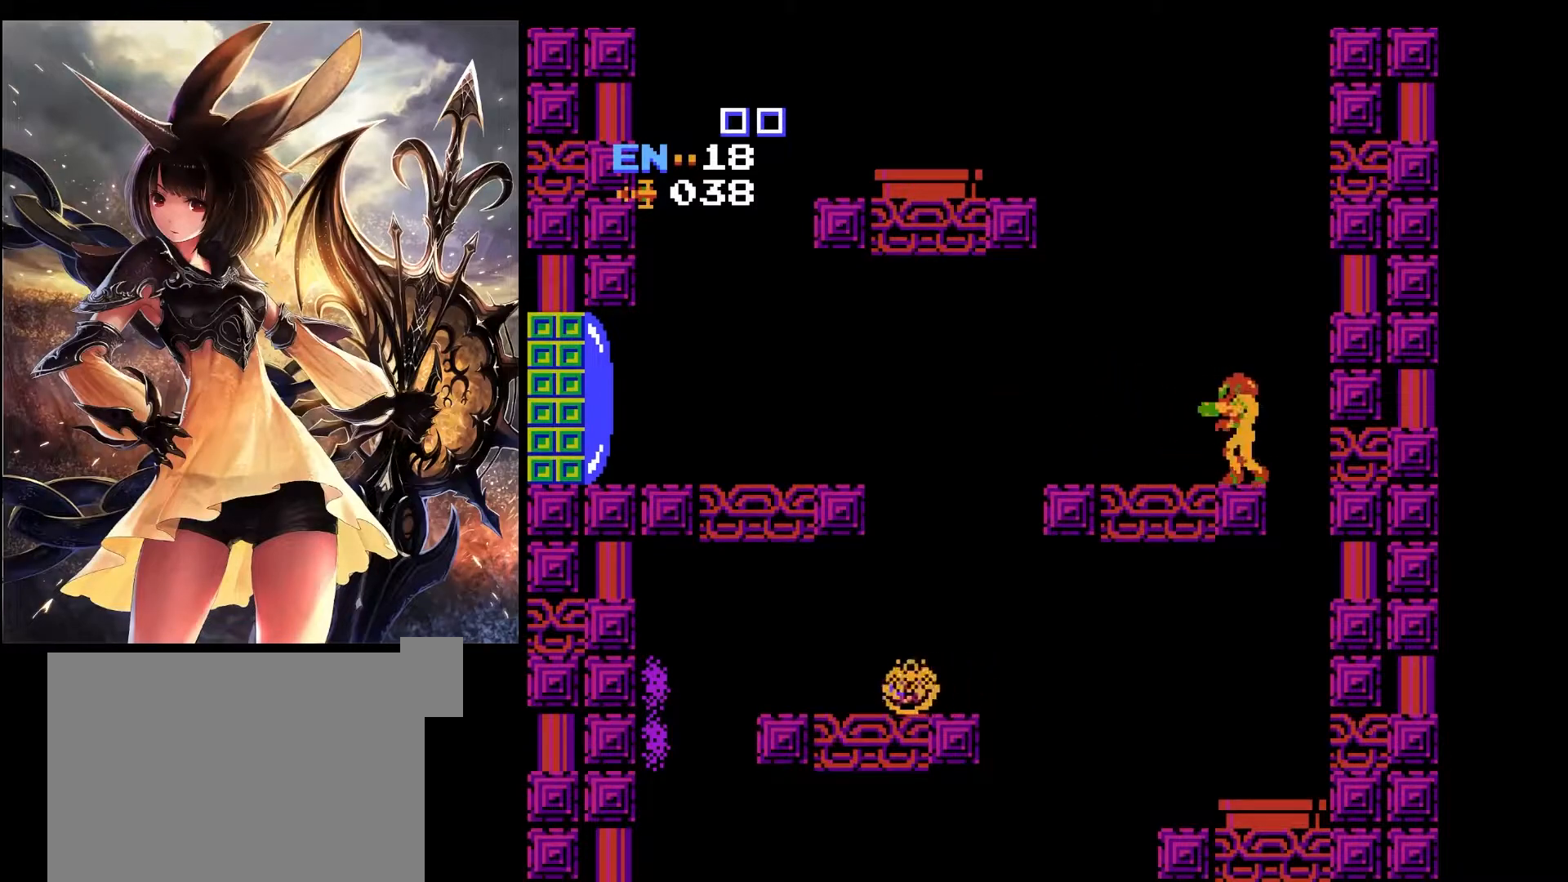
{"keys": ["left", "x"], "events": [[100, "x", "down"], [367, "left", "down"]]}
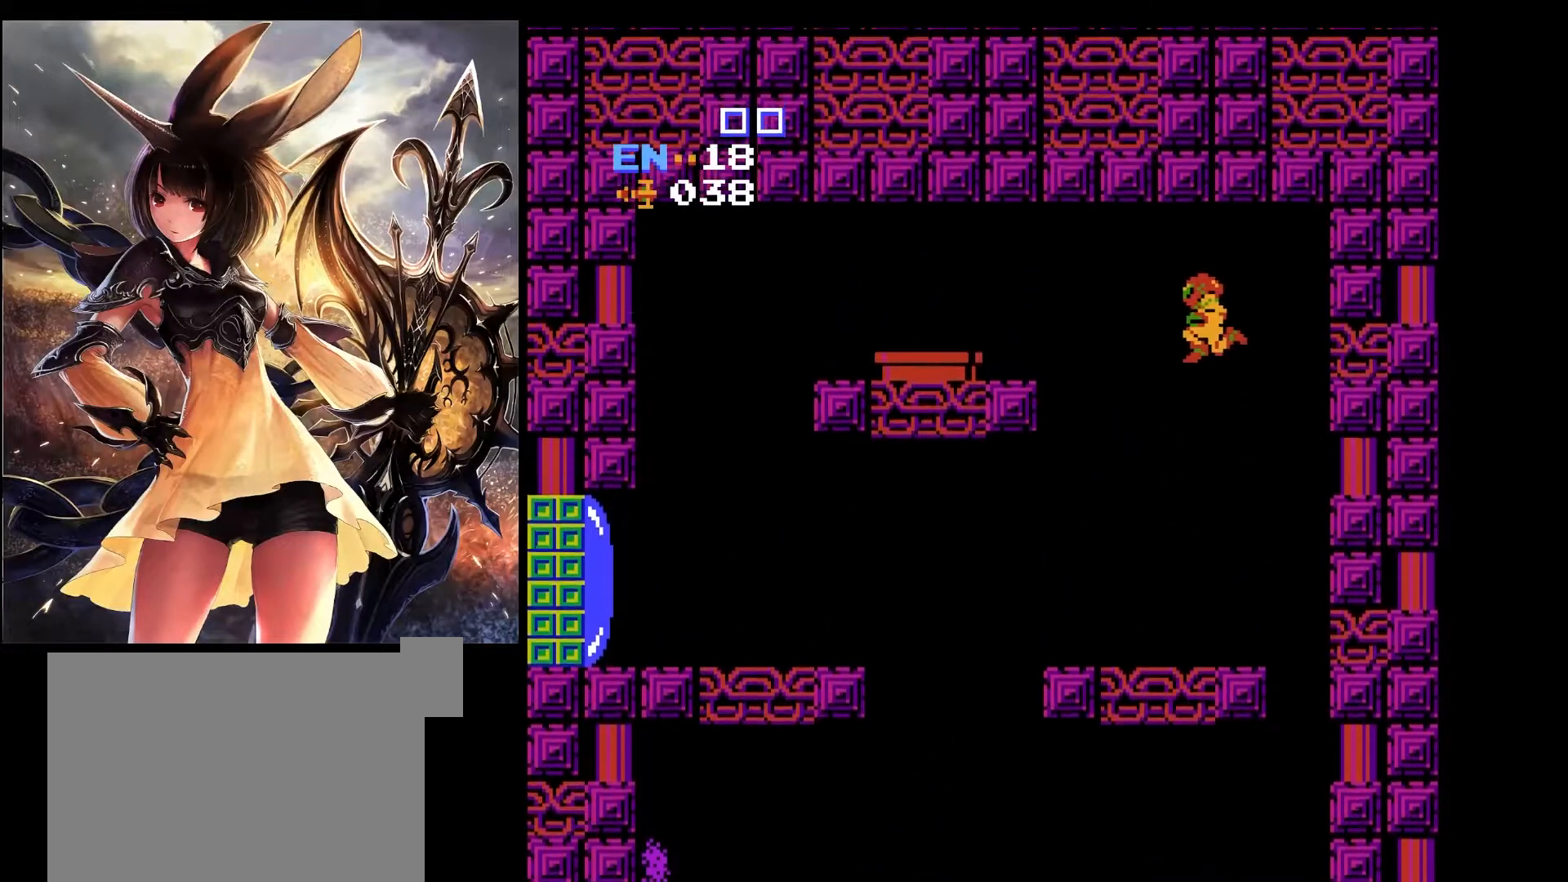
{"keys": ["left", "x"], "events": []}
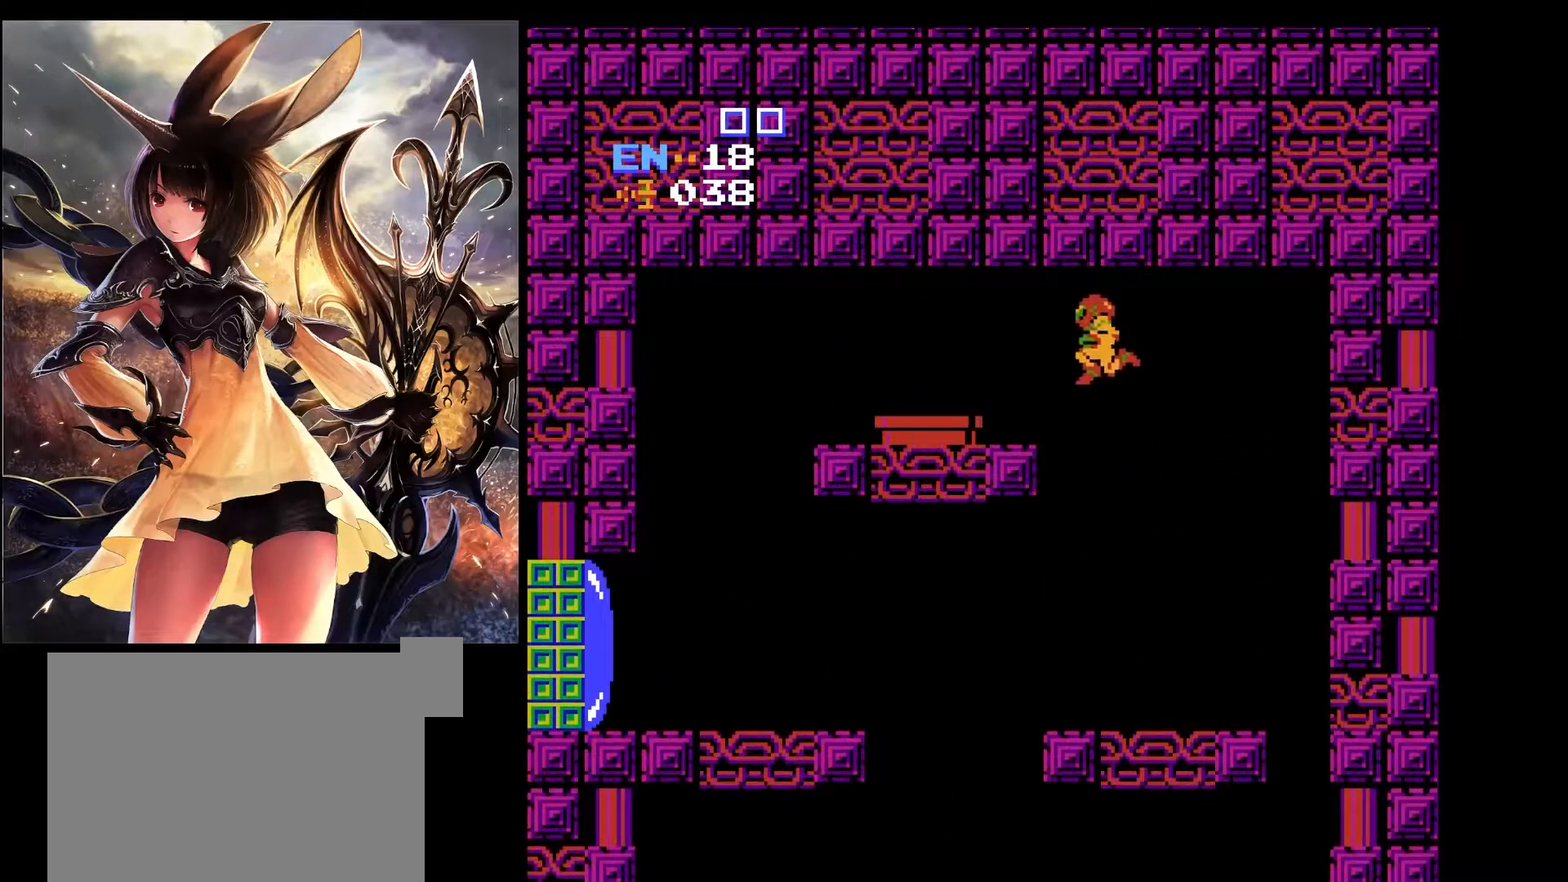
{"keys": [], "events": [[117, "z", "down"], [167, "x", "up"], [267, "left", "up"], [317, "z", "up"]]}
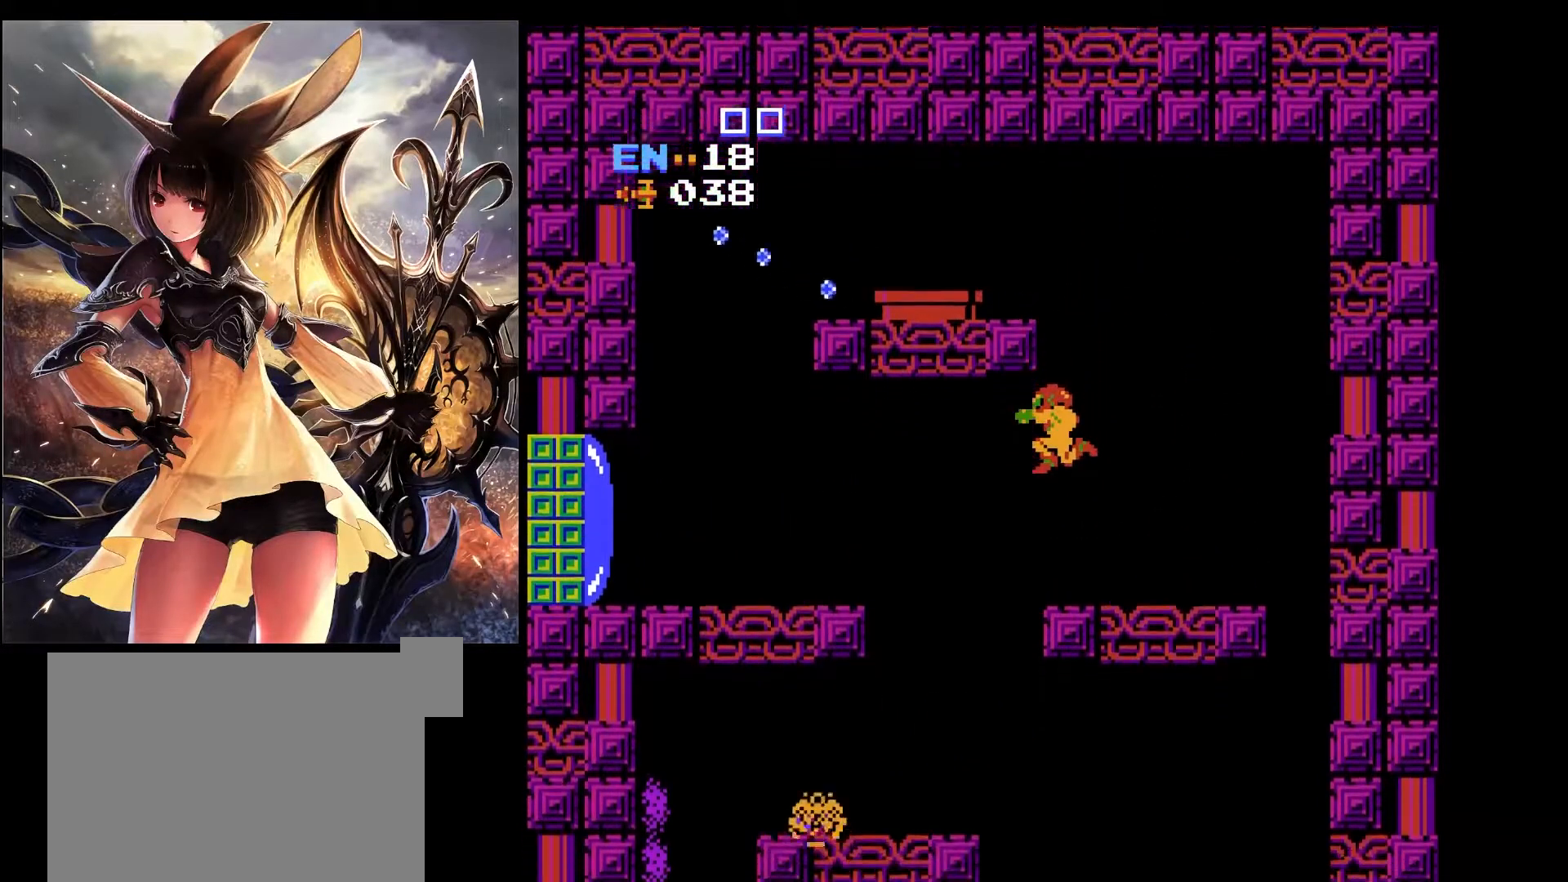
{"keys": ["x"], "events": [[467, "x", "down"]]}
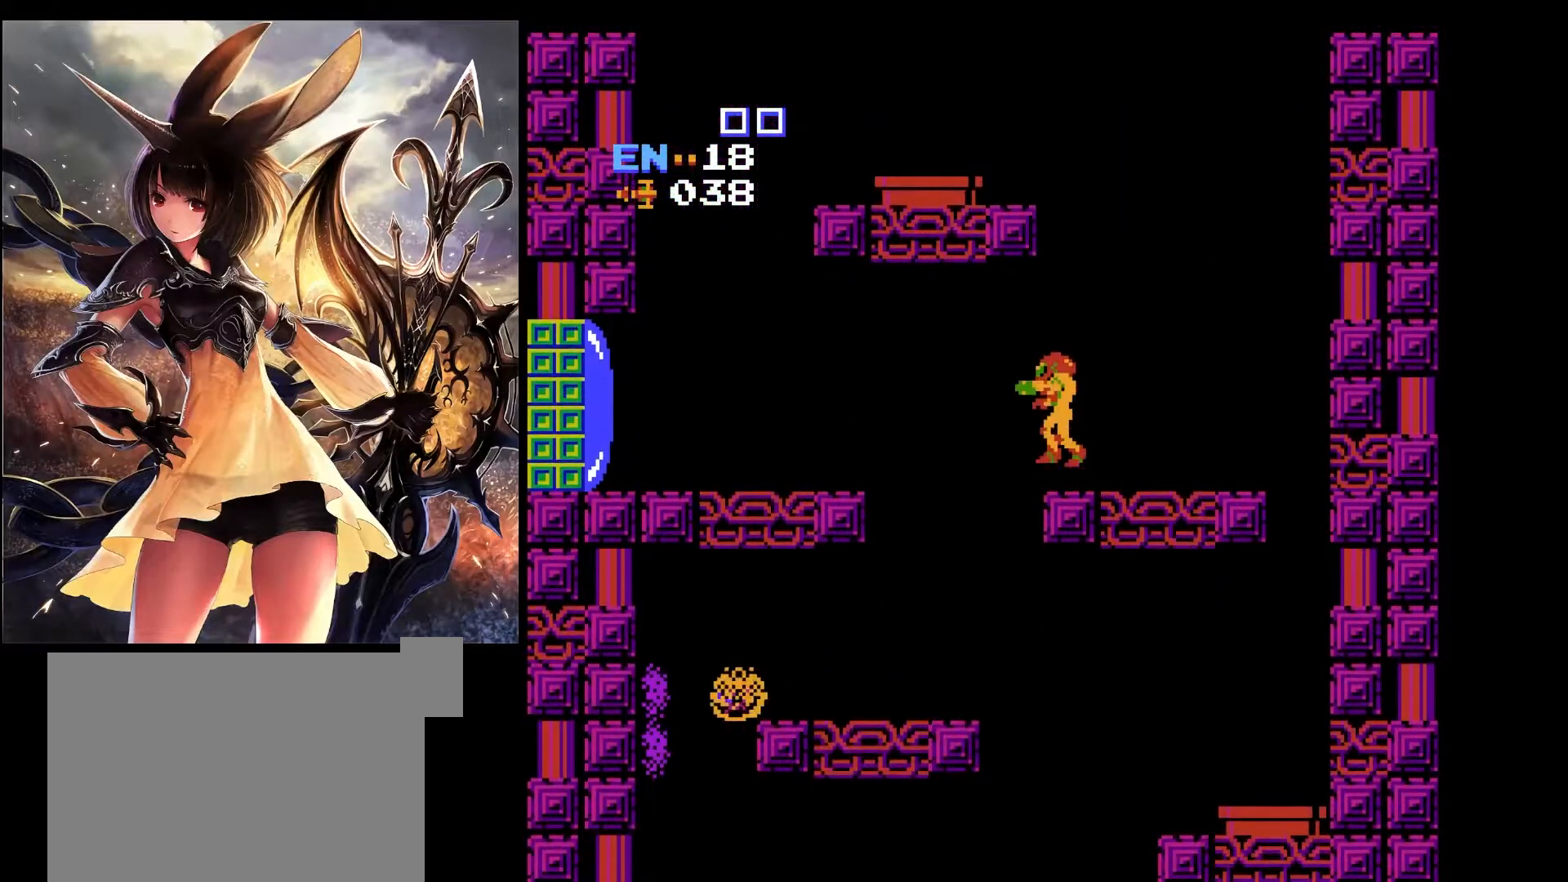
{"keys": ["x", "z"], "events": [[350, "z", "down"]]}
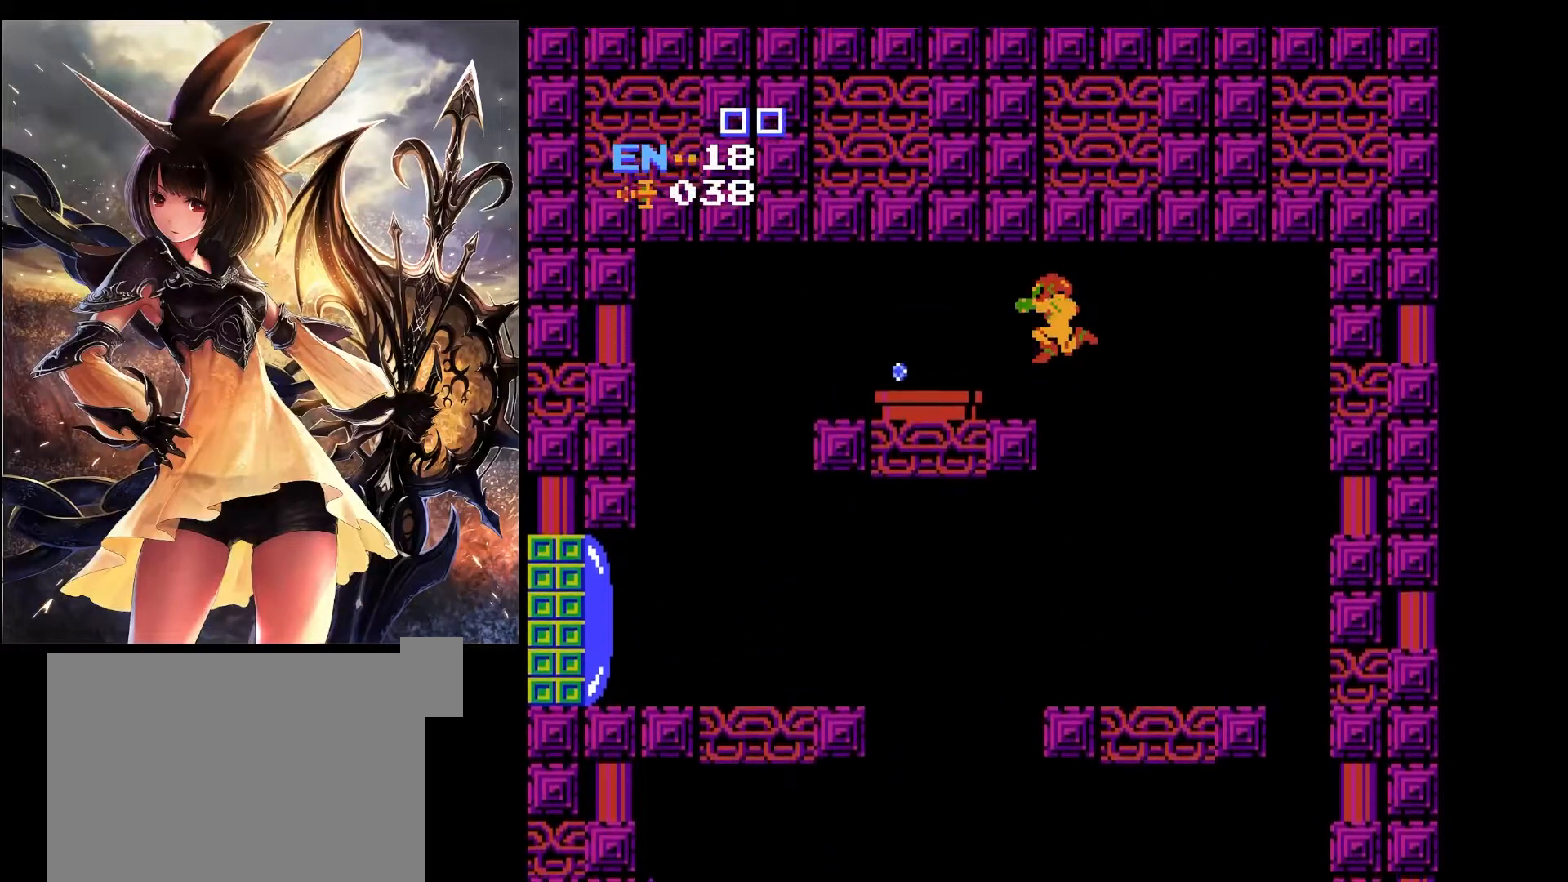
{"keys": ["z"], "events": [[33, "z", "up"], [67, "x", "up"], [267, "z", "down"], [350, "z", "up"], [500, "z", "down"]]}
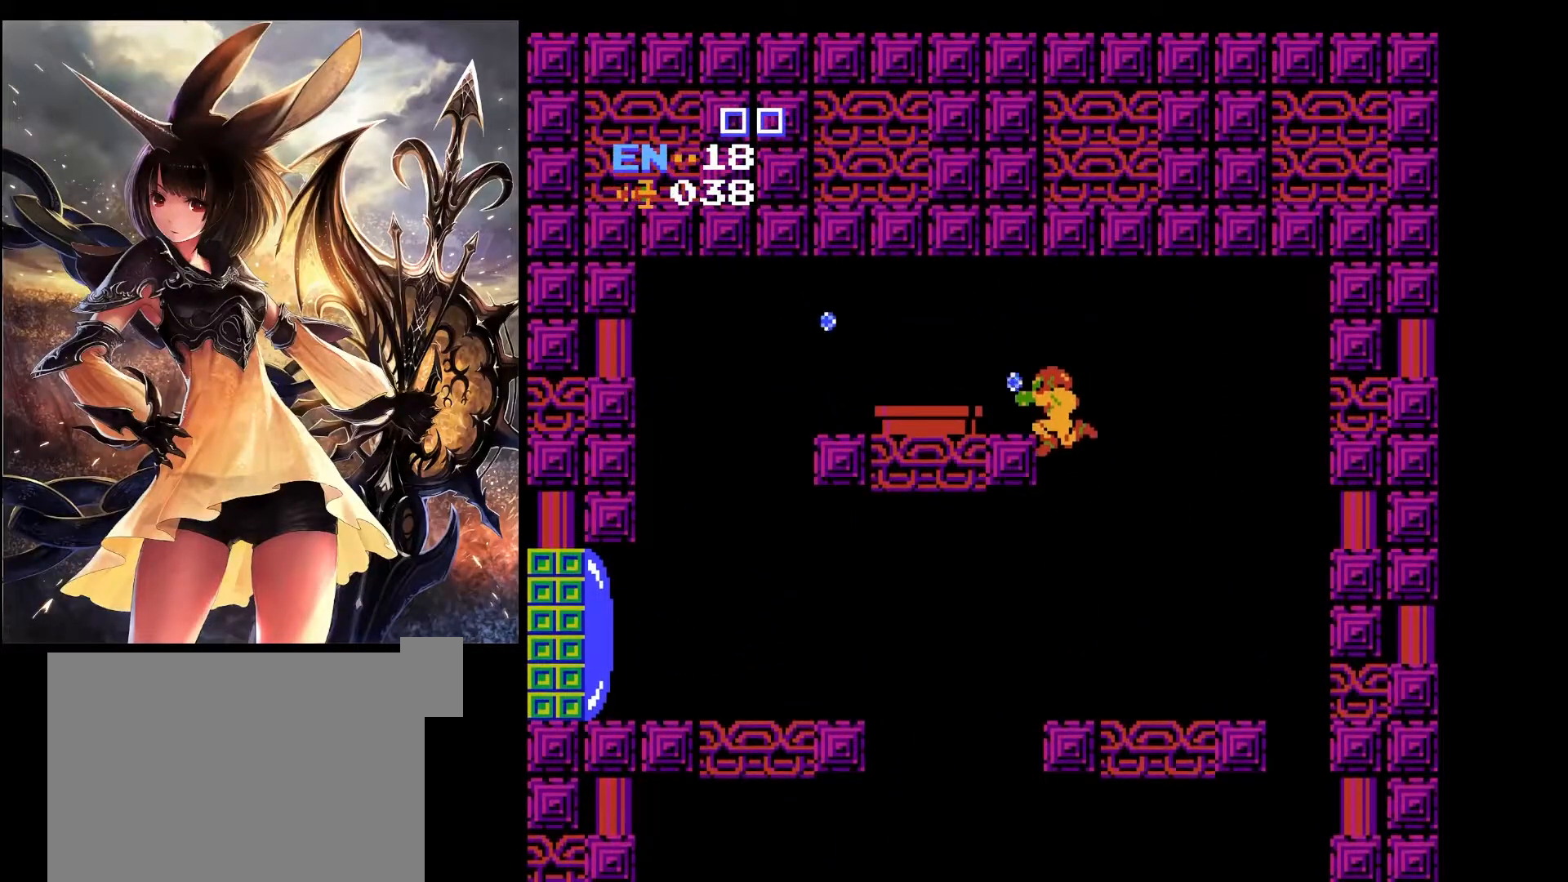
{"keys": [], "events": [[133, "z", "up"]]}
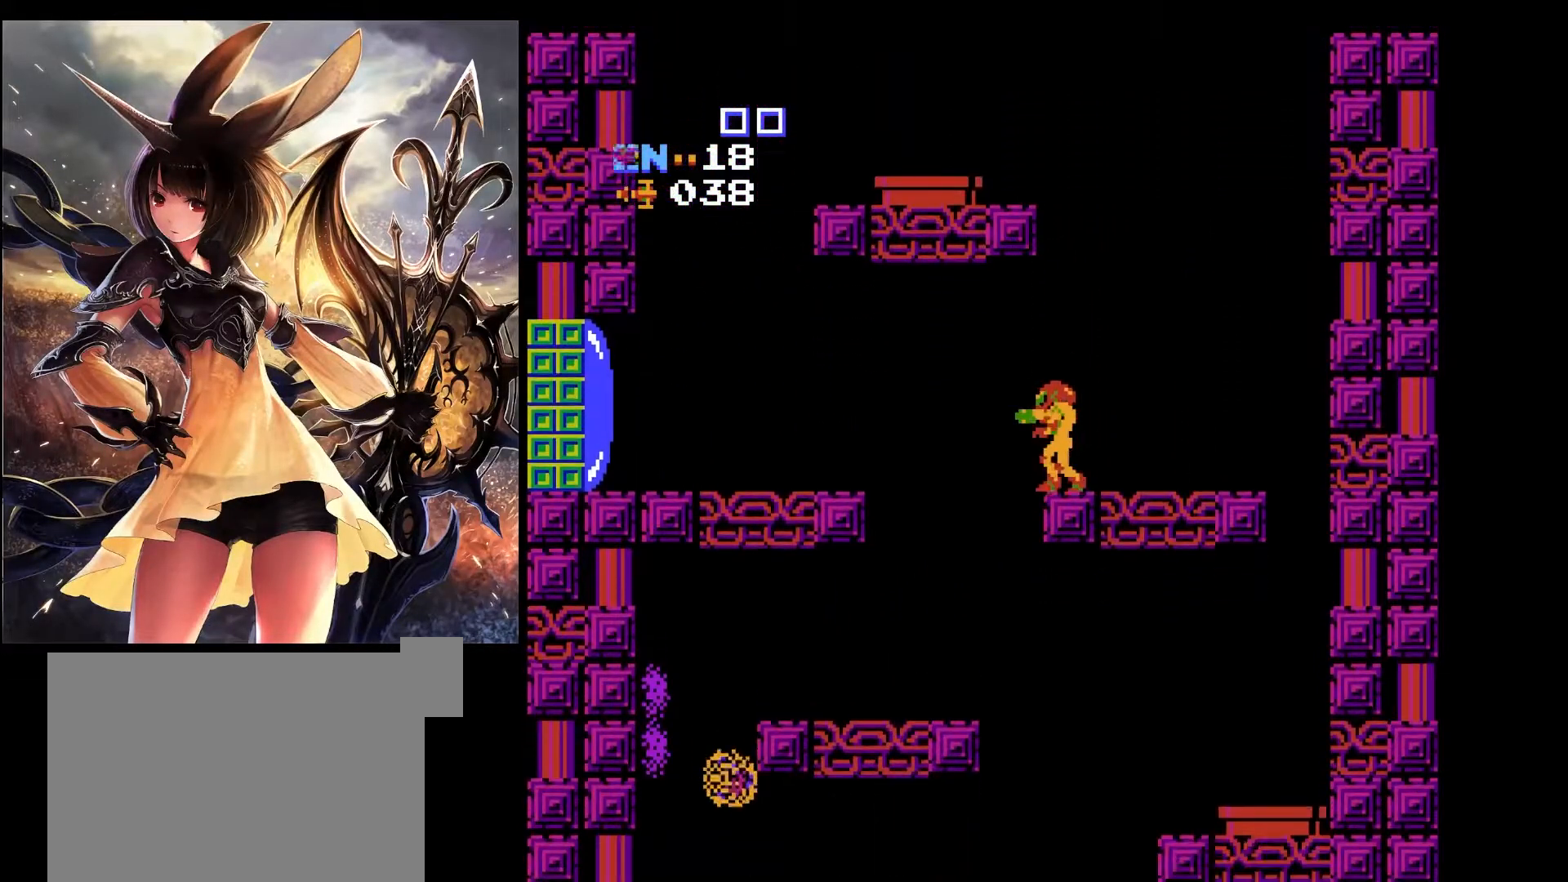
{"keys": ["left"], "events": [[67, "left", "down"]]}
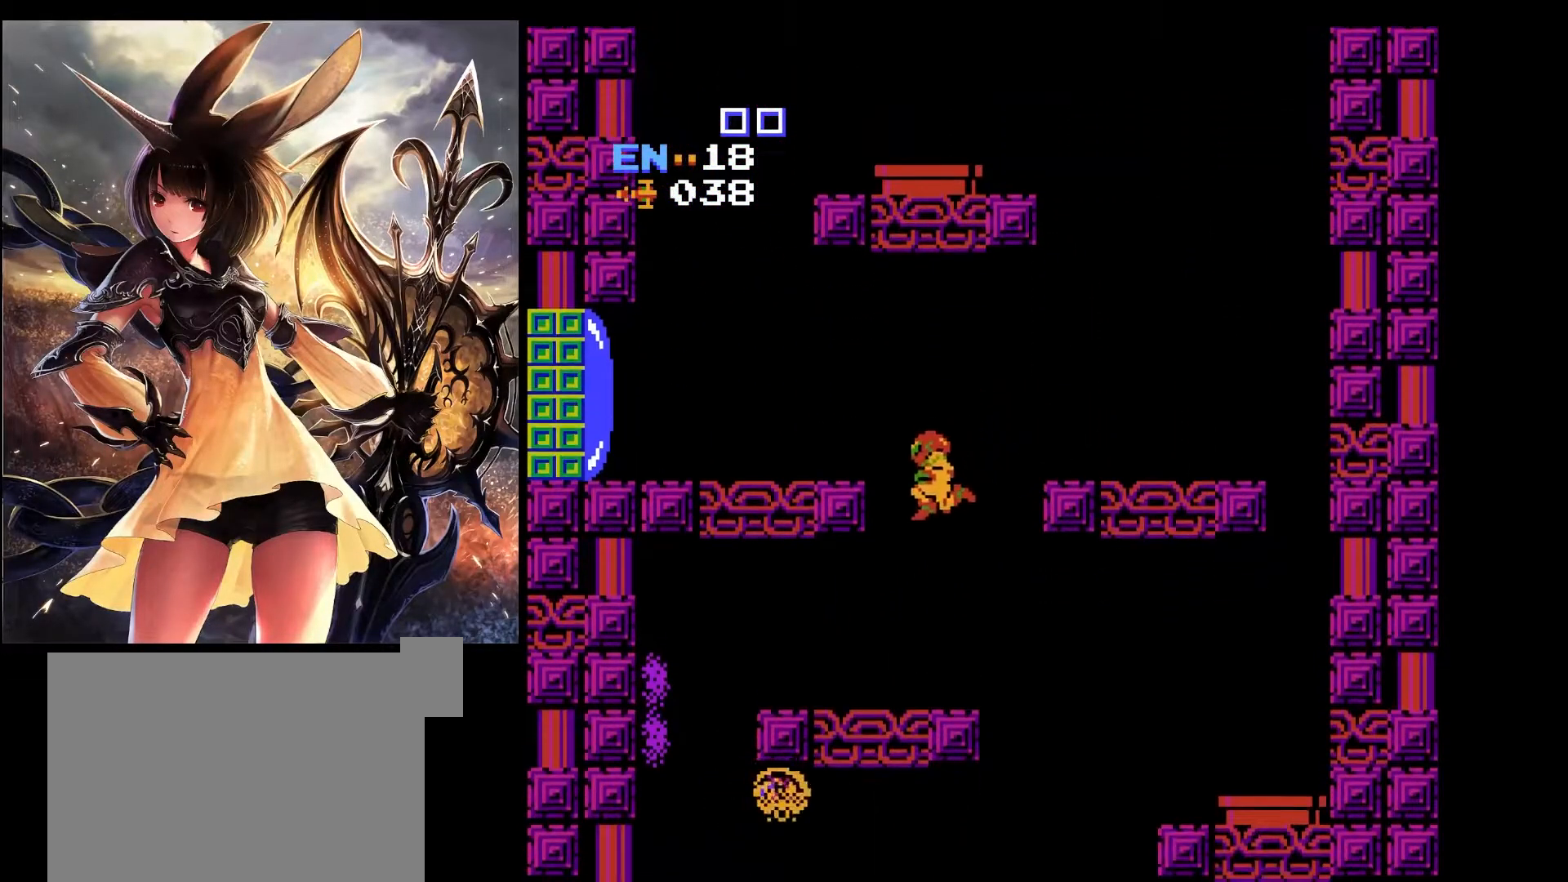
{"keys": ["left"], "events": []}
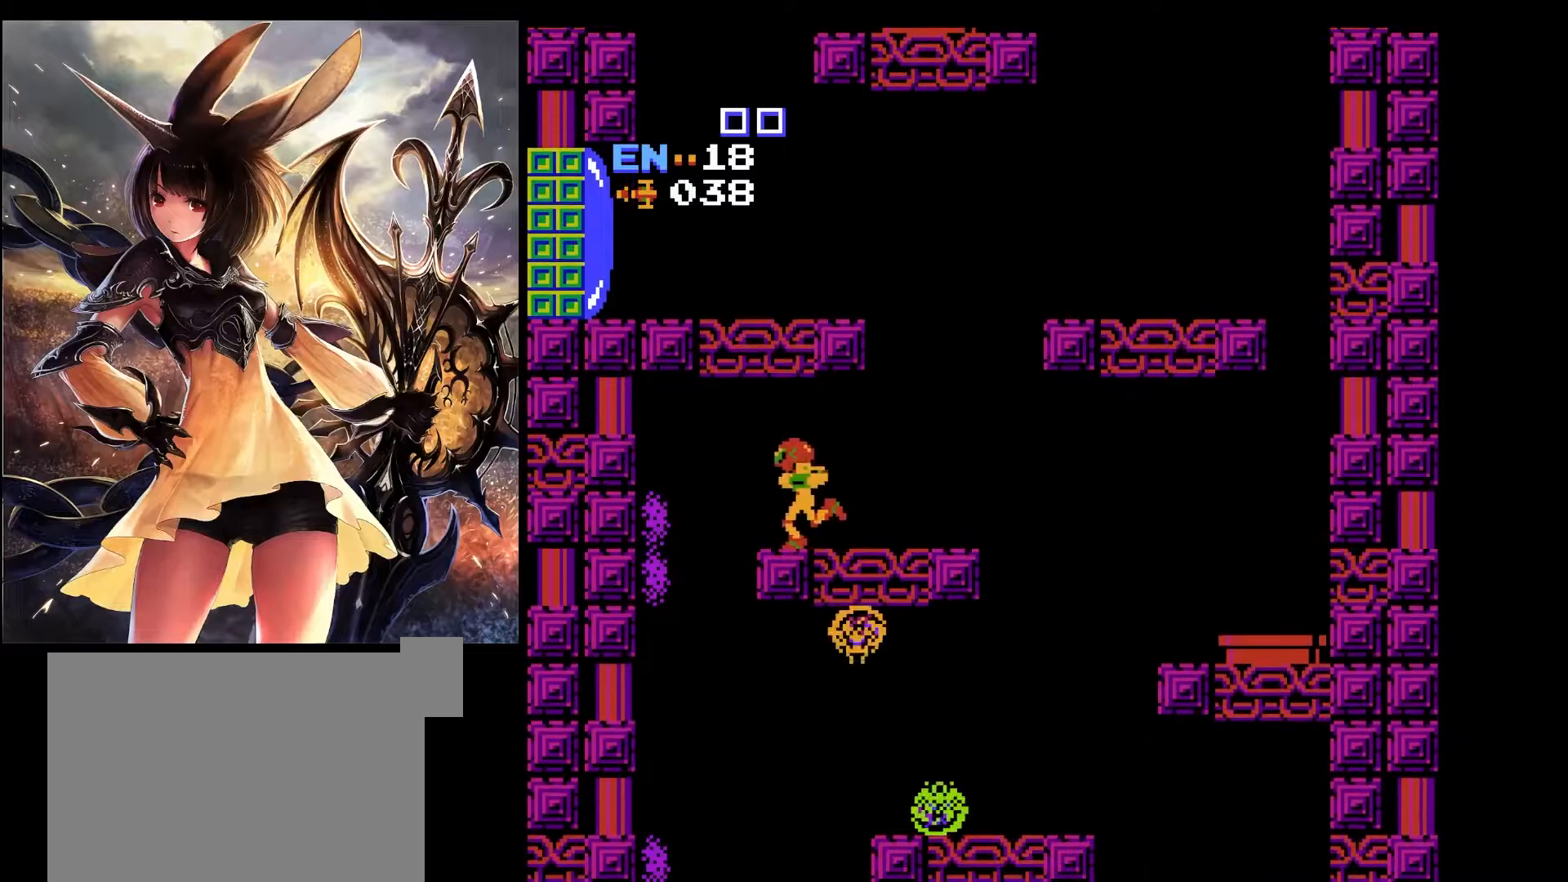
{"keys": [], "events": [[83, "left", "up"]]}
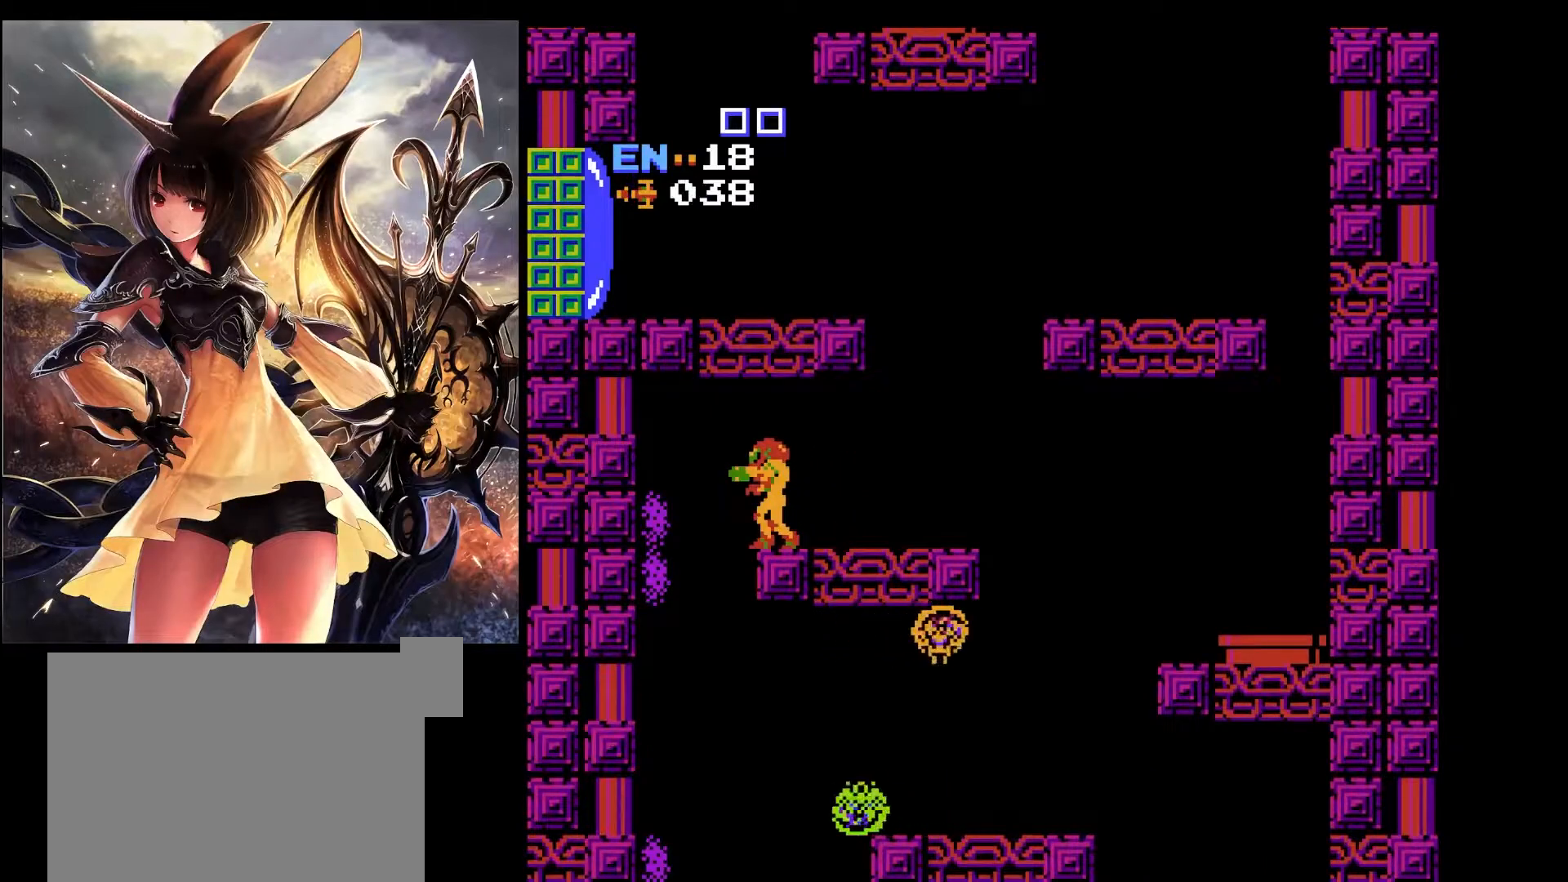
{"keys": [], "events": []}
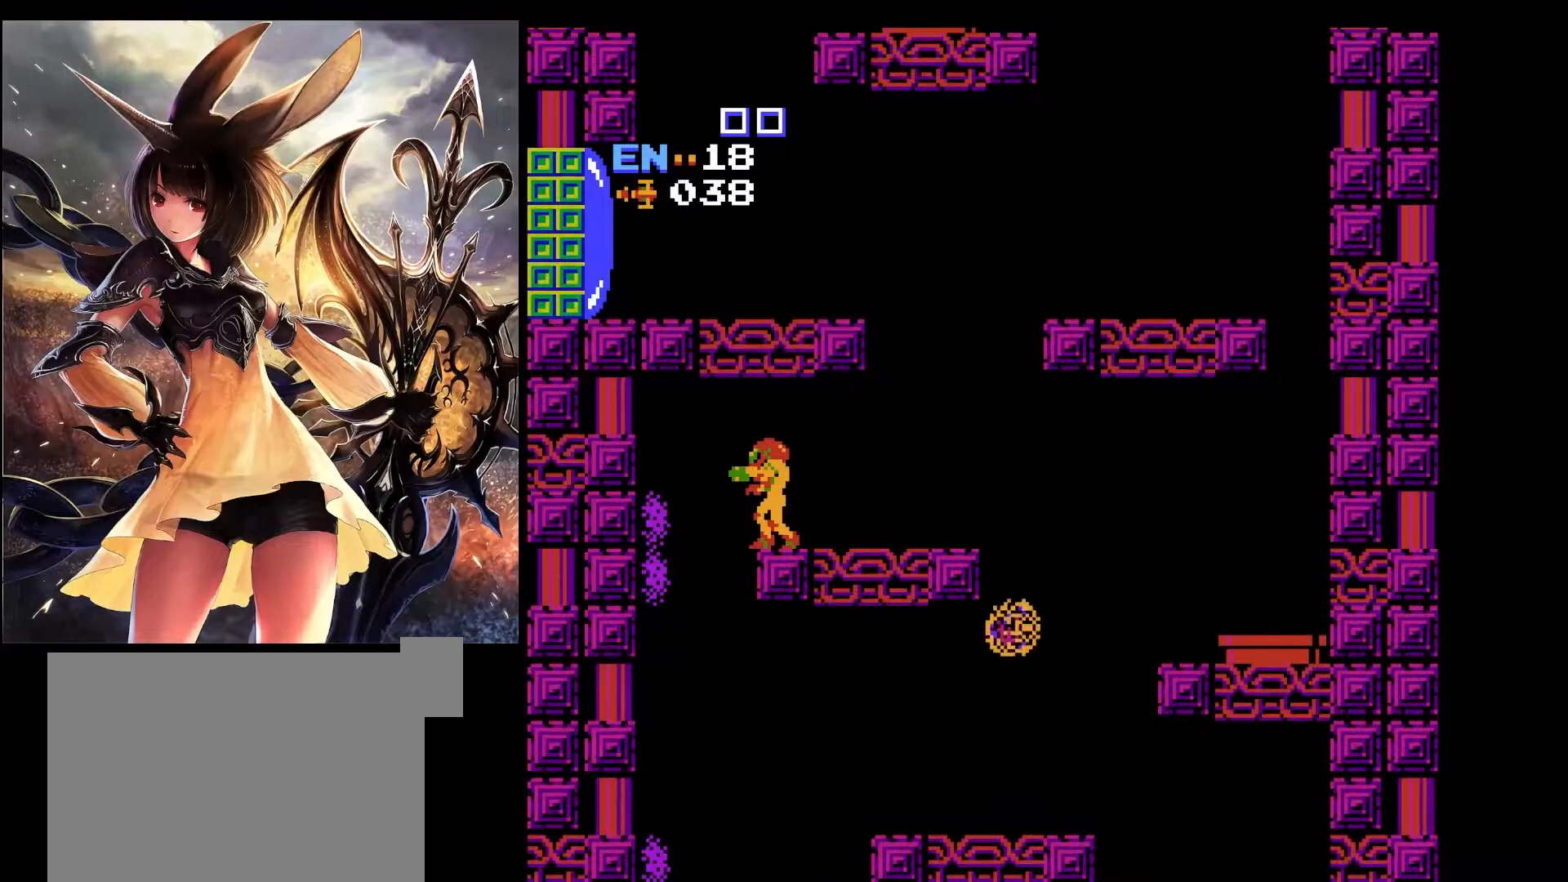
{"keys": ["left"], "events": [[83, "right", "down"], [267, "right", "up"], [300, "left", "down"]]}
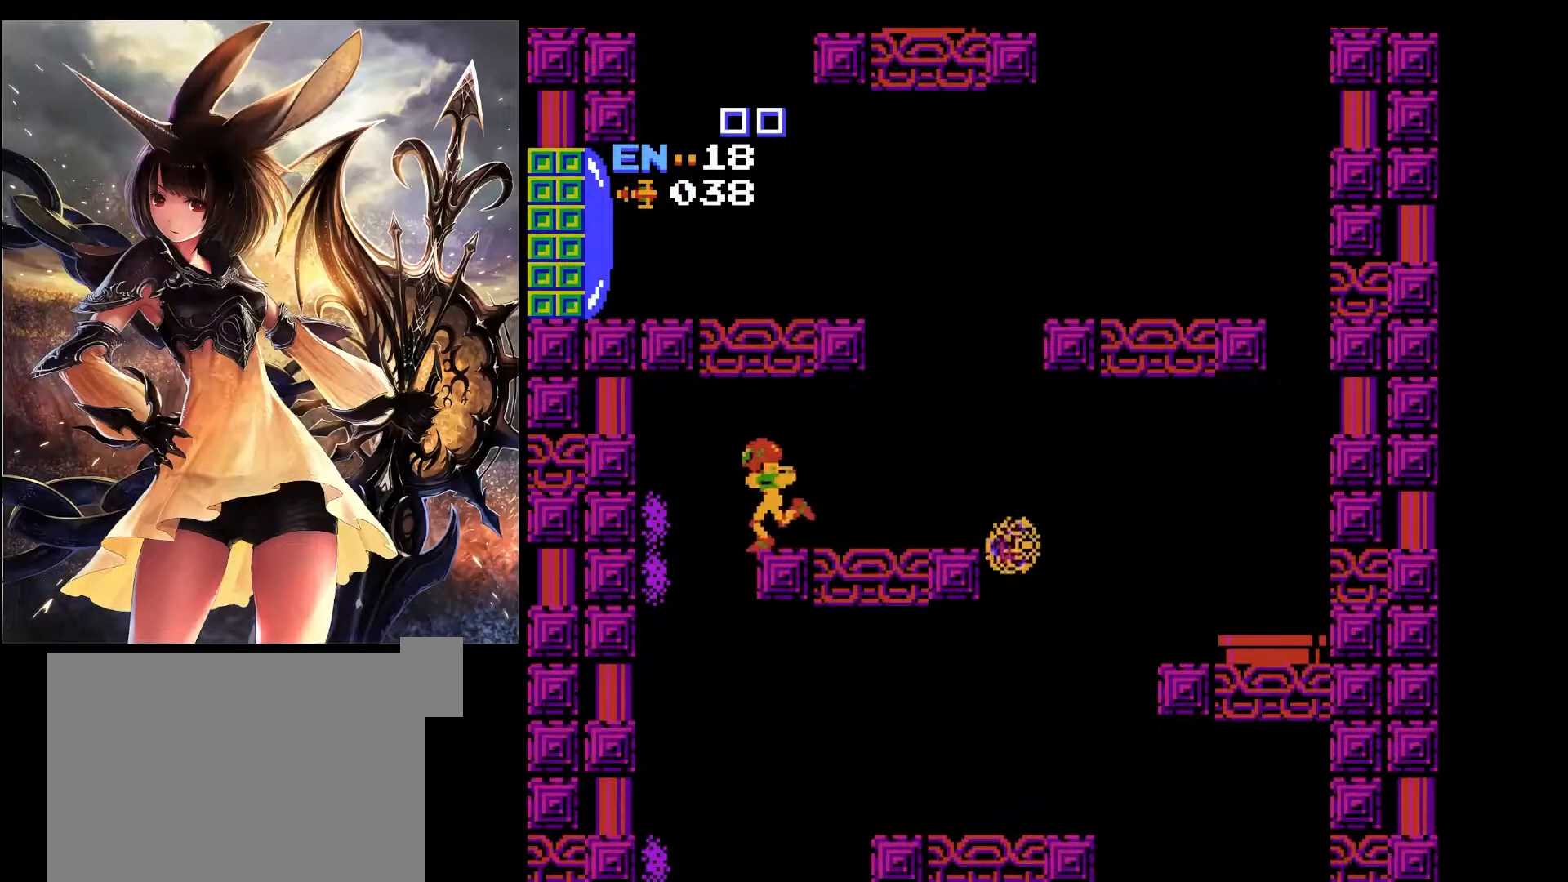
{"keys": ["left"], "events": []}
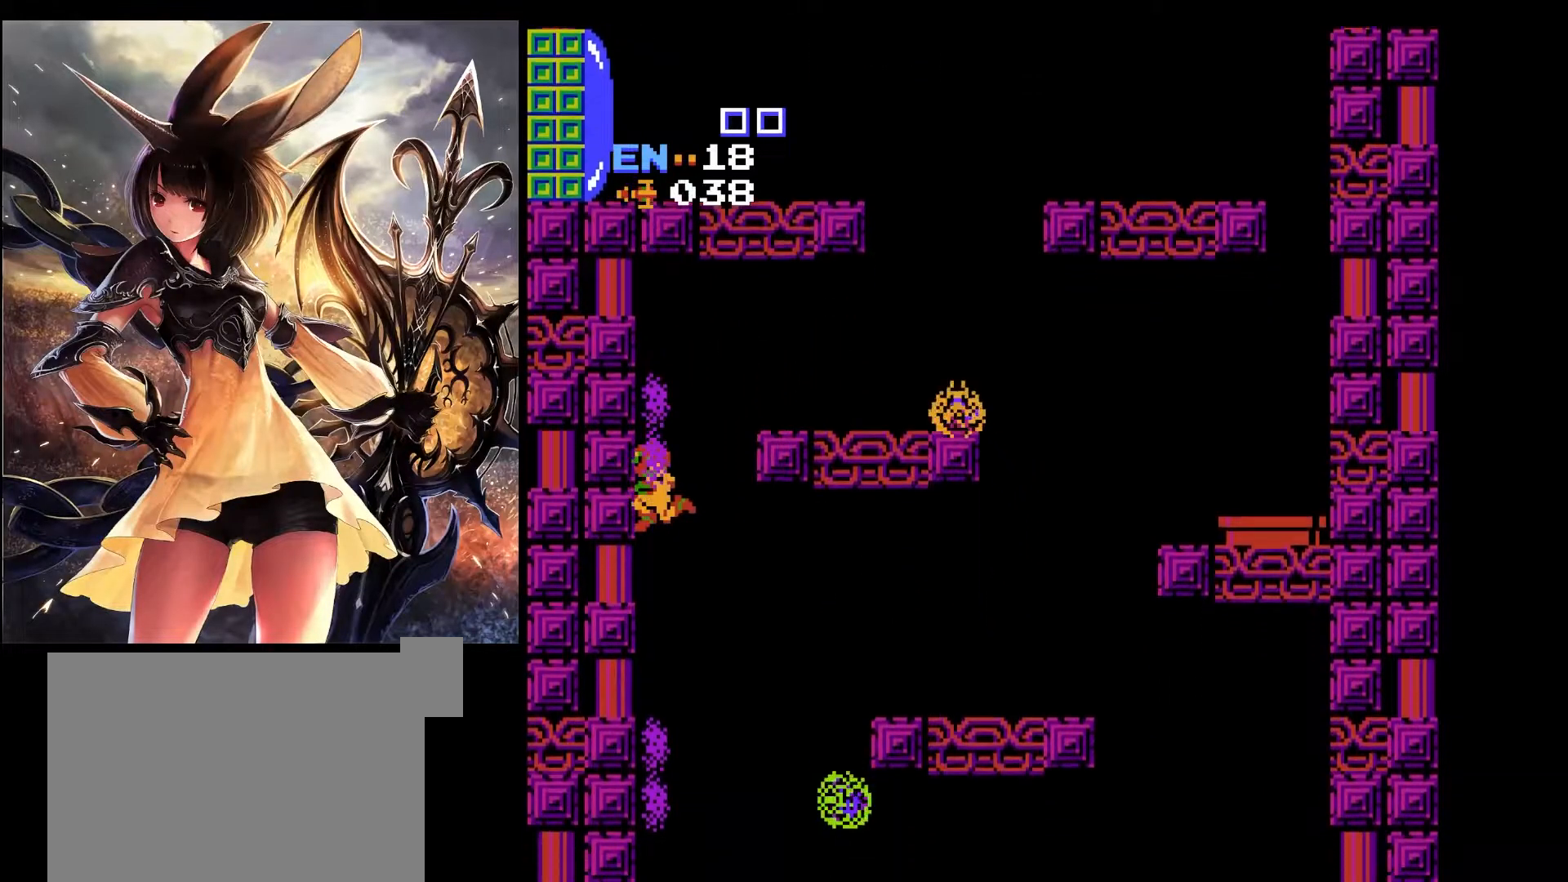
{"keys": ["left"], "events": []}
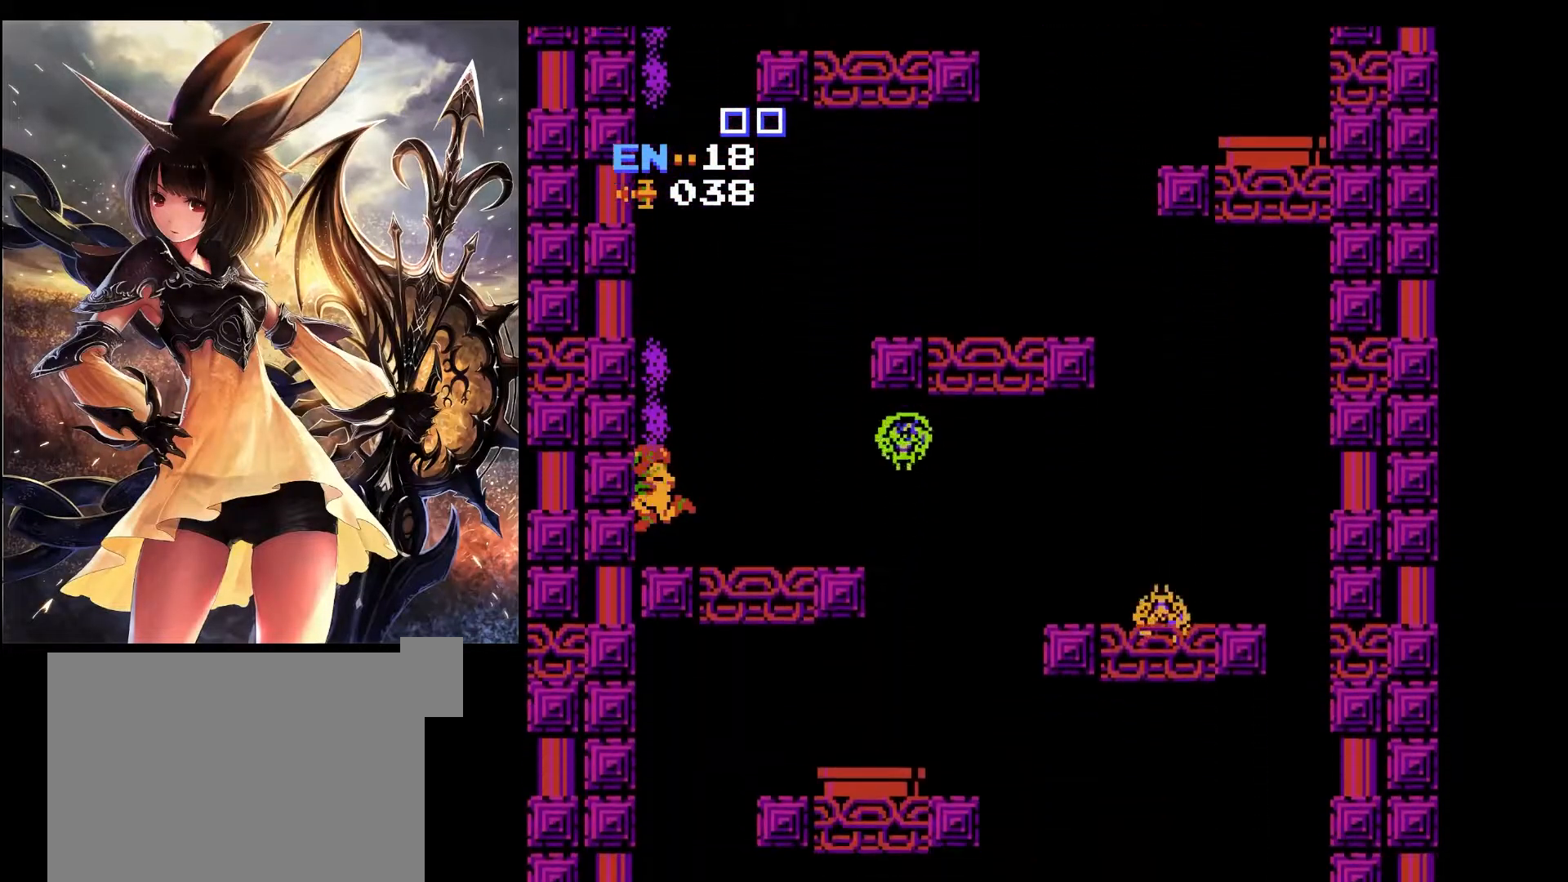
{"keys": [], "events": [[117, "left", "up"], [167, "right", "down"], [317, "right", "up"]]}
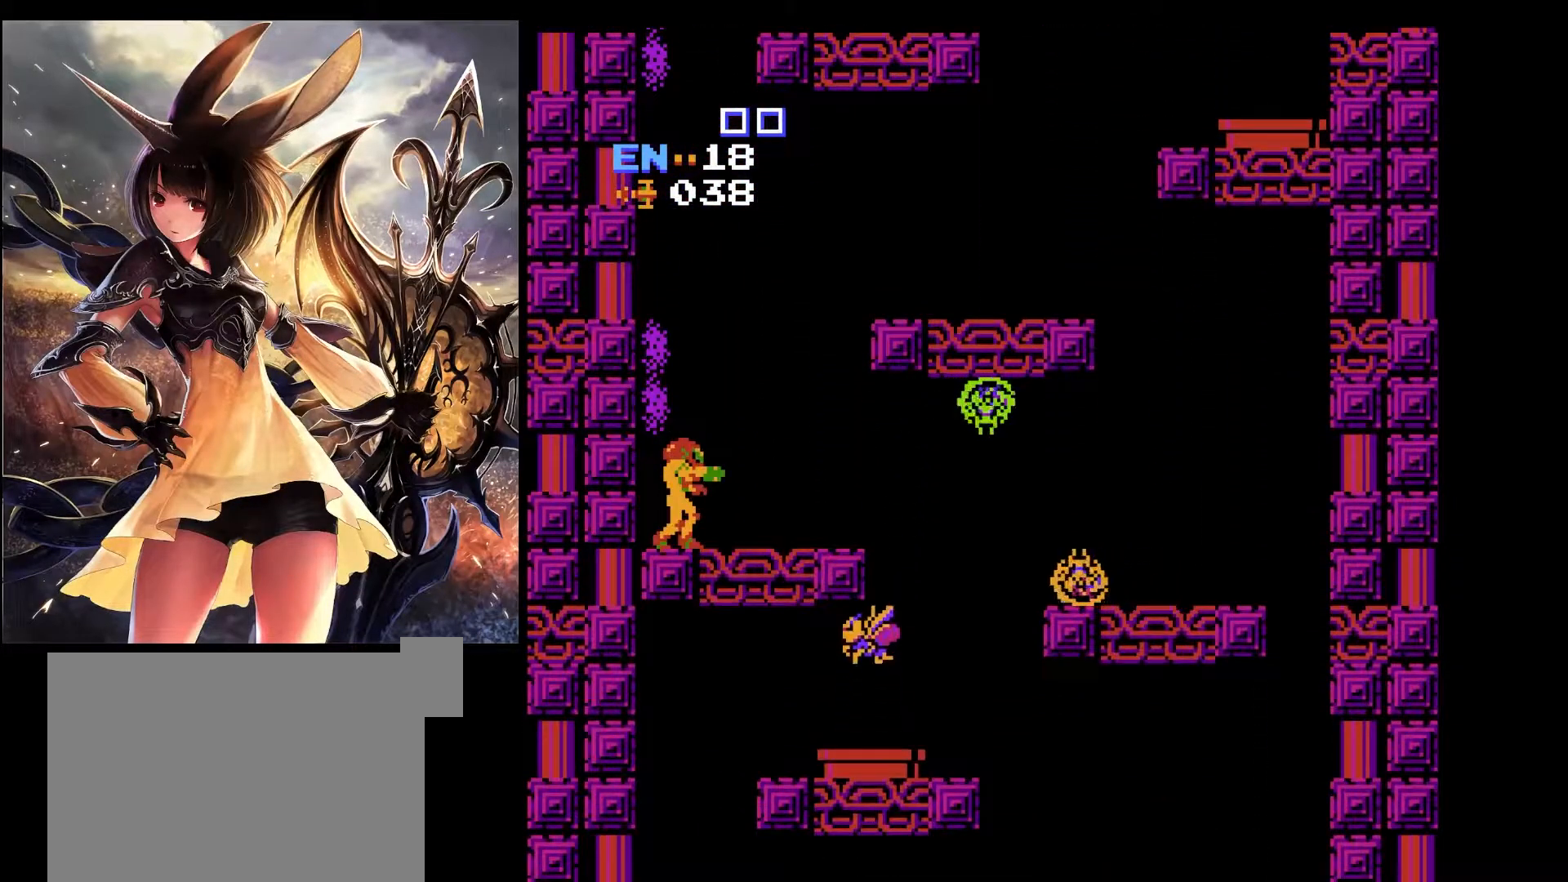
{"keys": [], "events": [[183, "z", "down"], [283, "z", "up"]]}
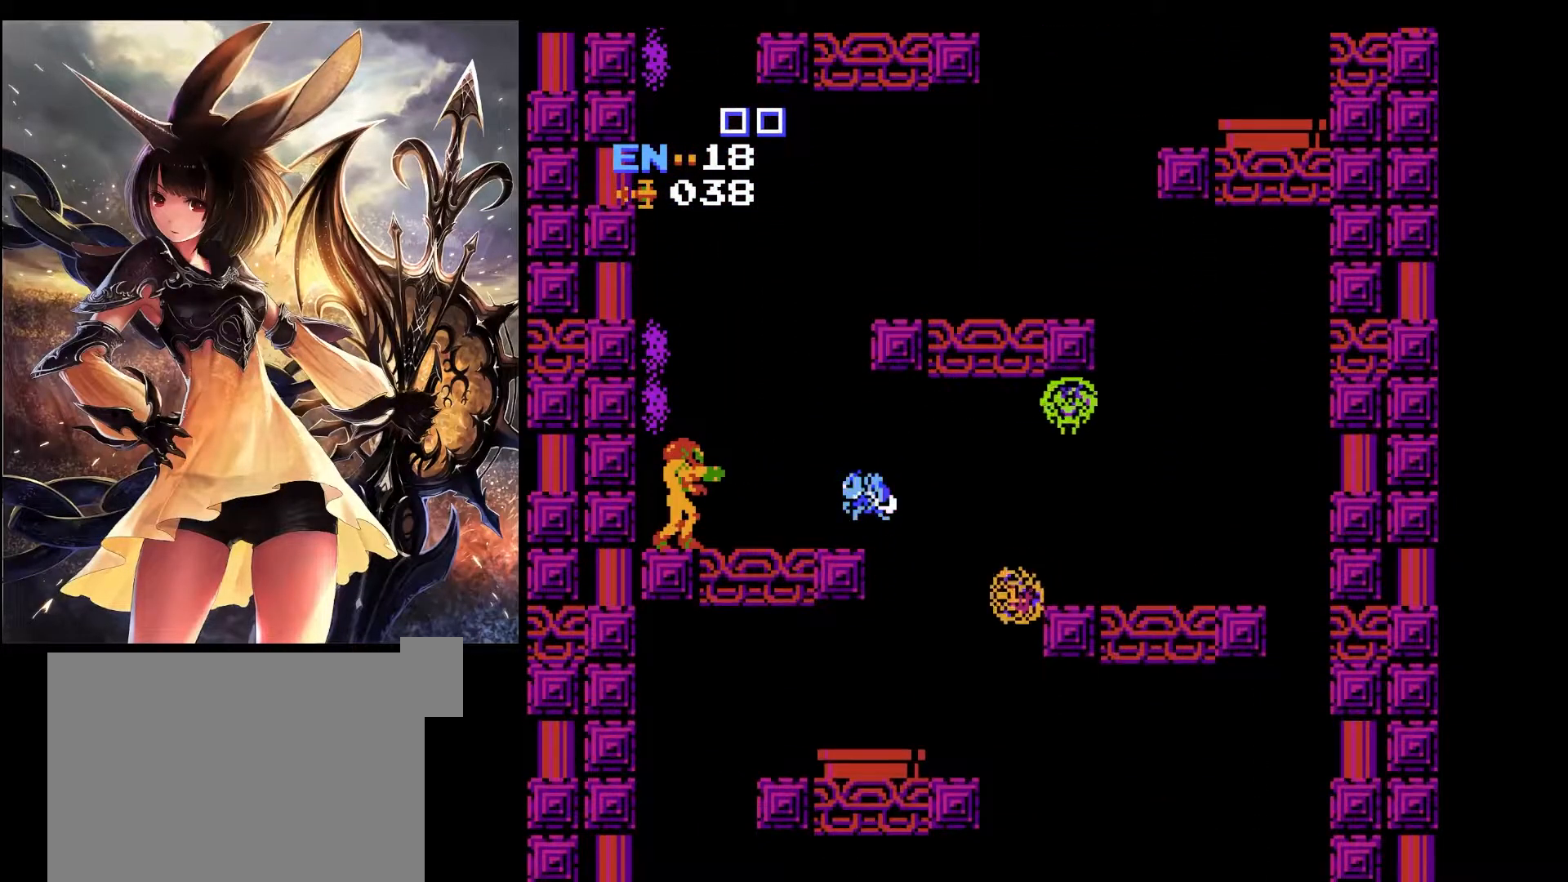
{"keys": ["z"], "events": [[433, "z", "down"]]}
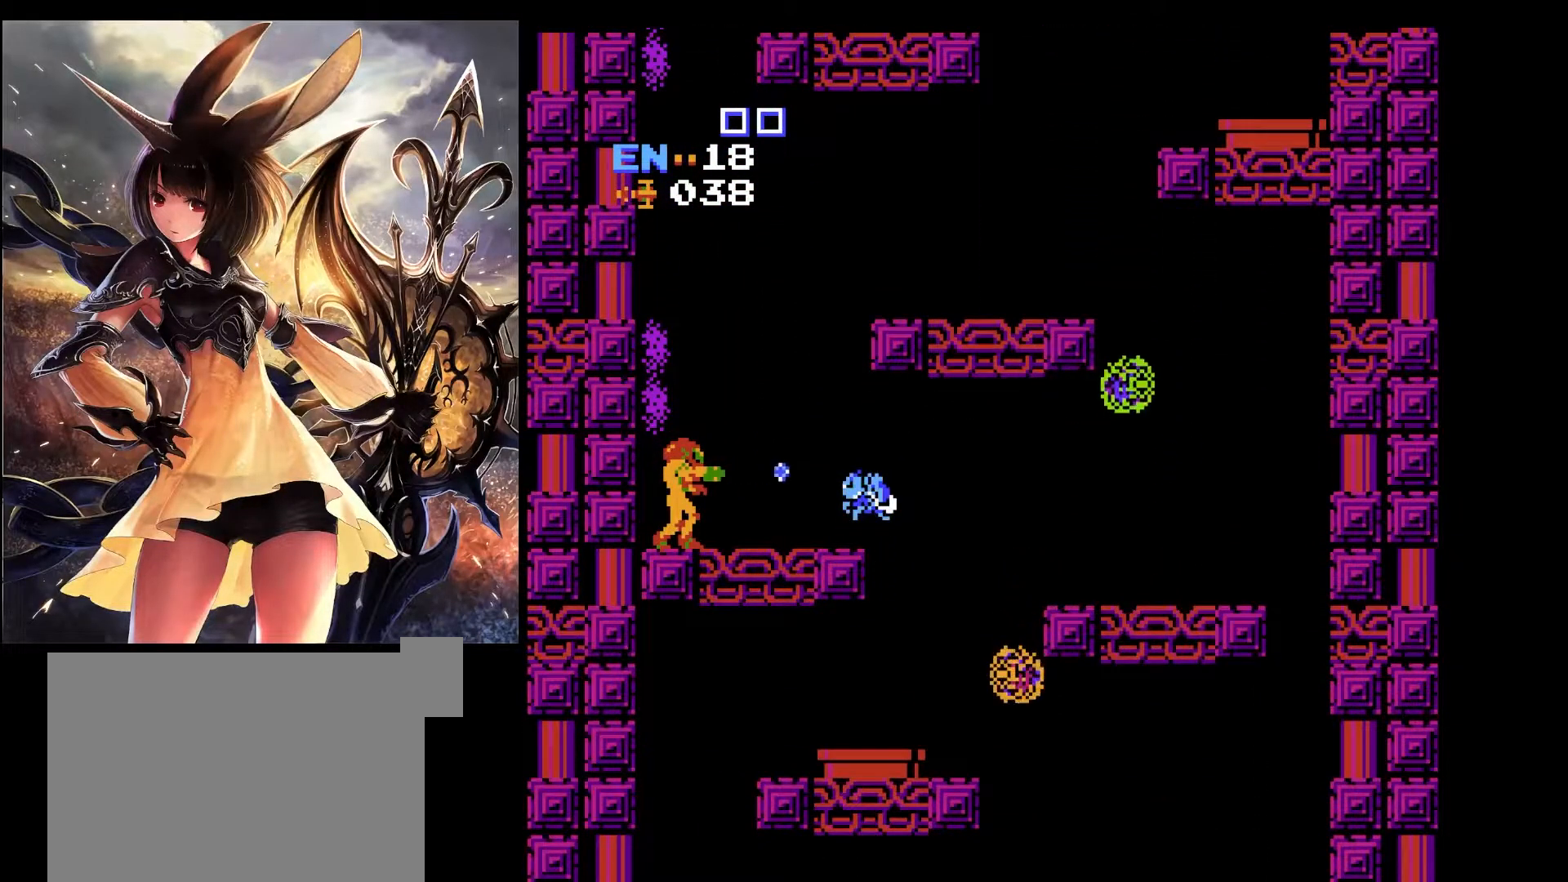
{"keys": [], "events": [[33, "z", "up"], [117, "z", "down"], [217, "z", "up"], [350, "z", "down"], [450, "z", "up"]]}
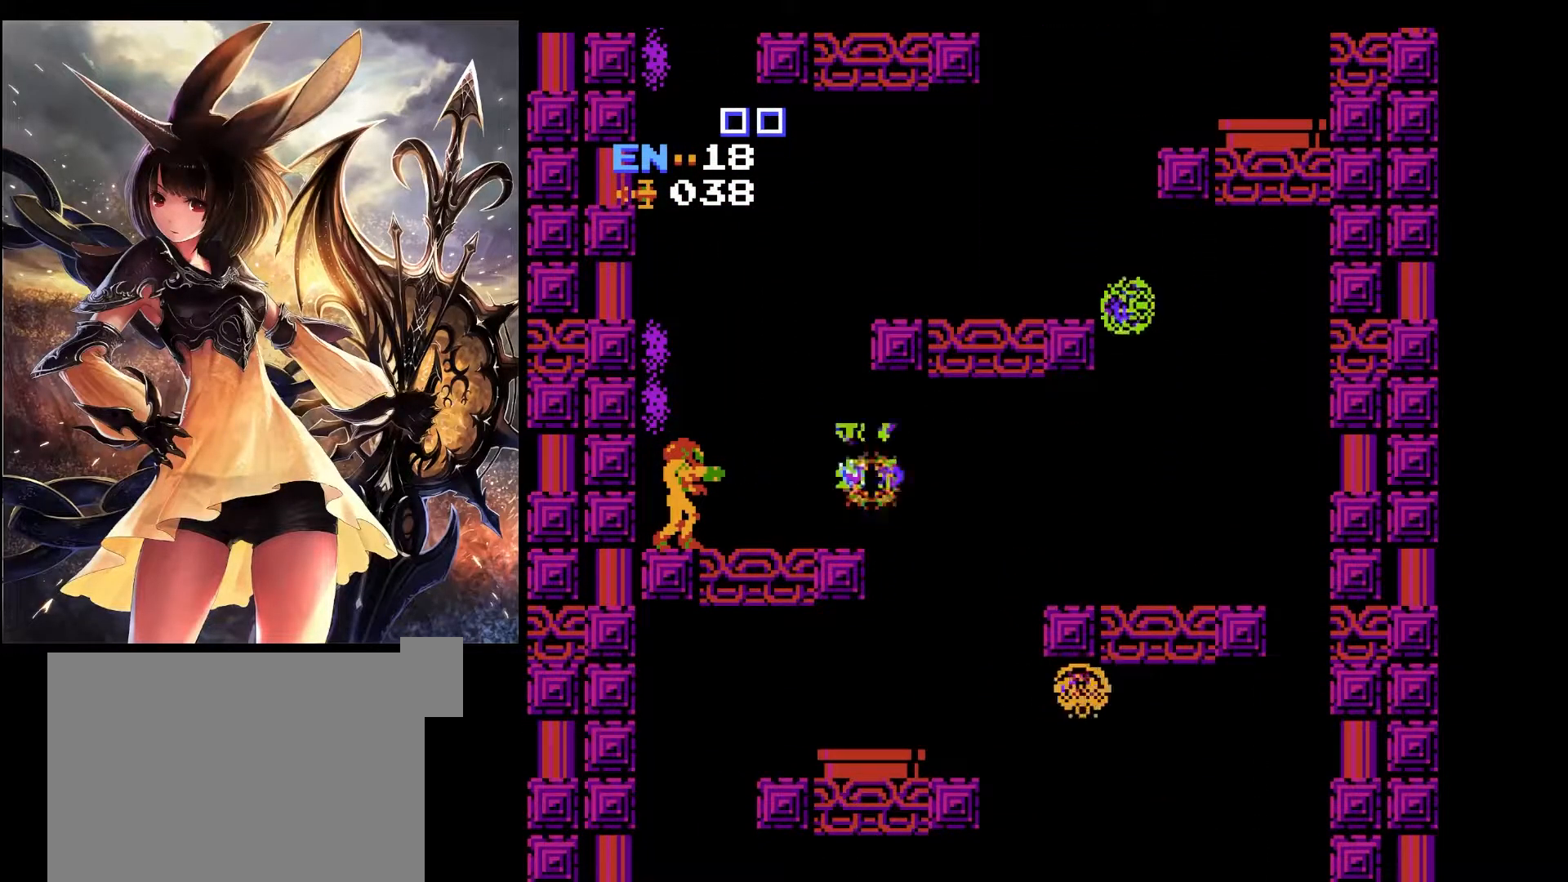
{"keys": ["right"], "events": [[367, "right", "down"]]}
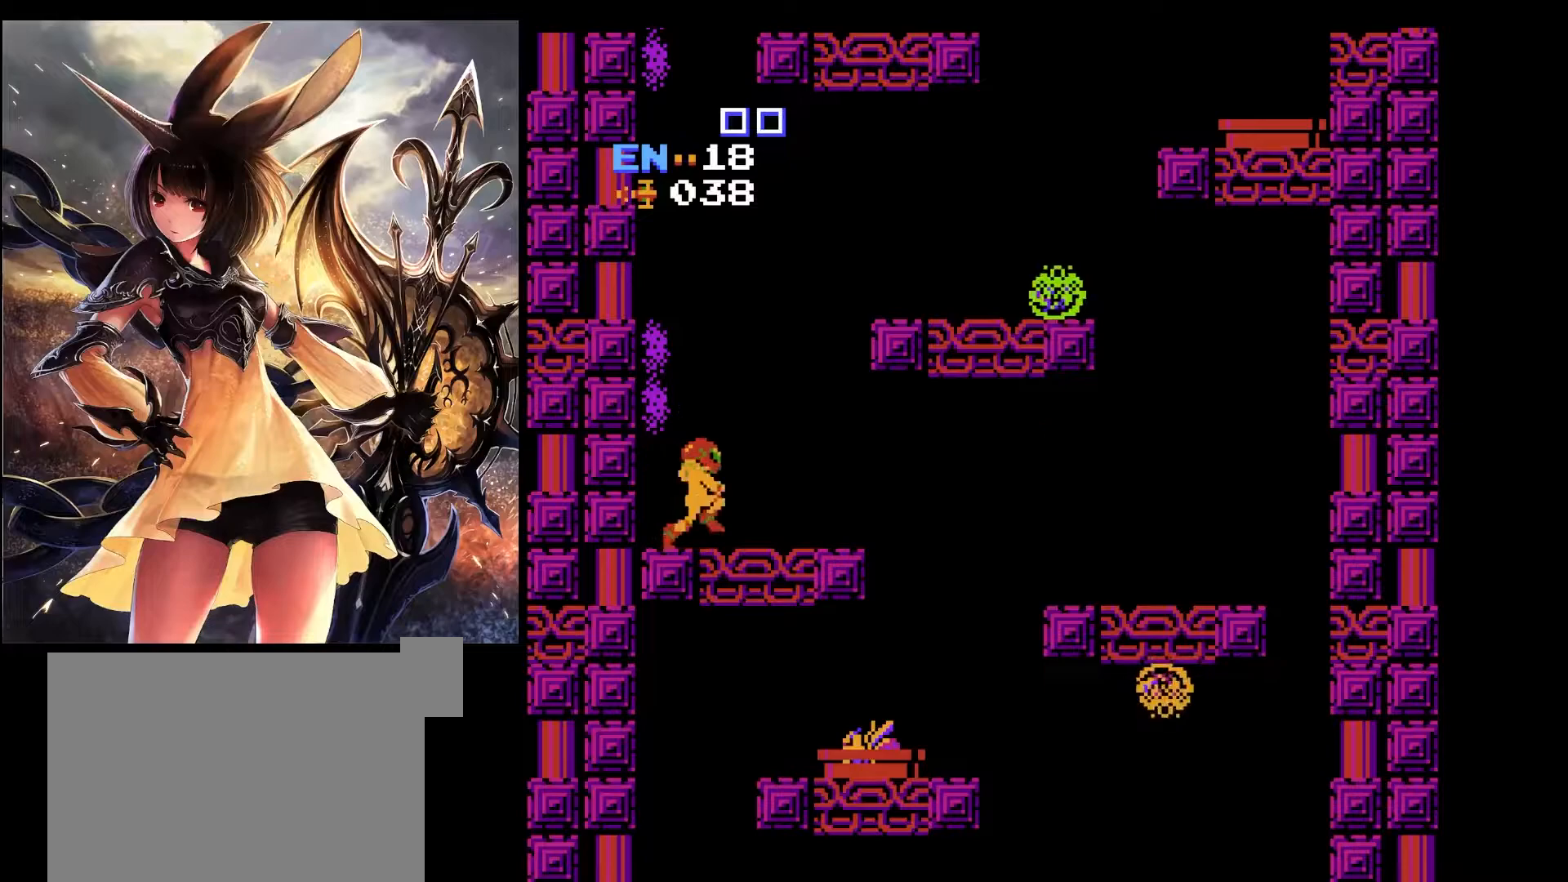
{"keys": ["left"], "events": [[250, "left", "down"], [300, "right", "up"]]}
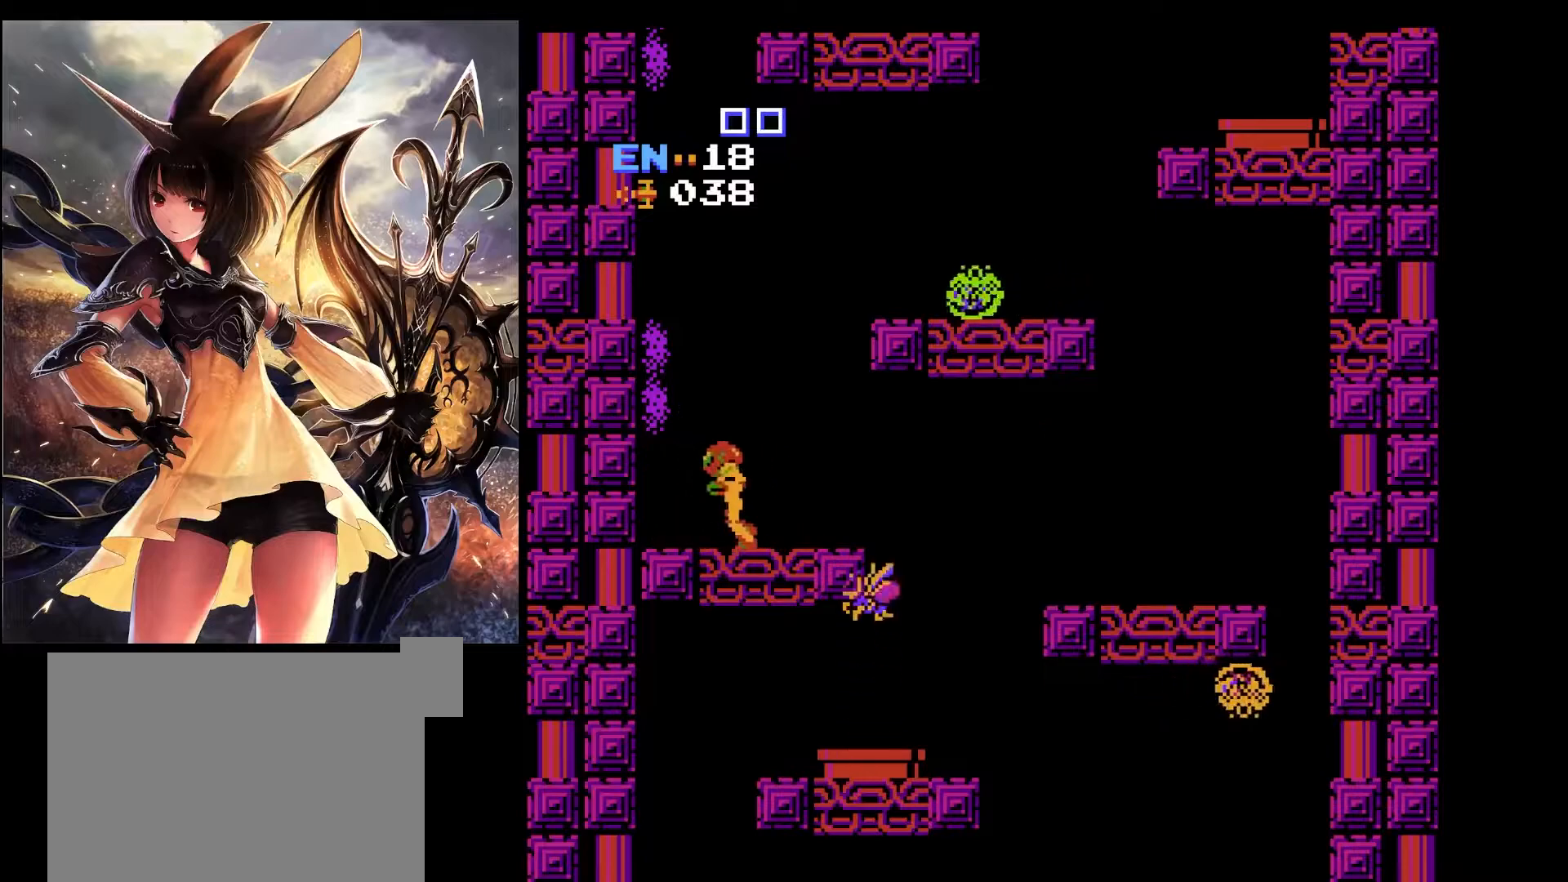
{"keys": [], "events": [[117, "right", "down"], [167, "left", "up"], [217, "right", "up"], [217, "z", "down"], [267, "z", "up"], [400, "z", "down"], [500, "z", "up"]]}
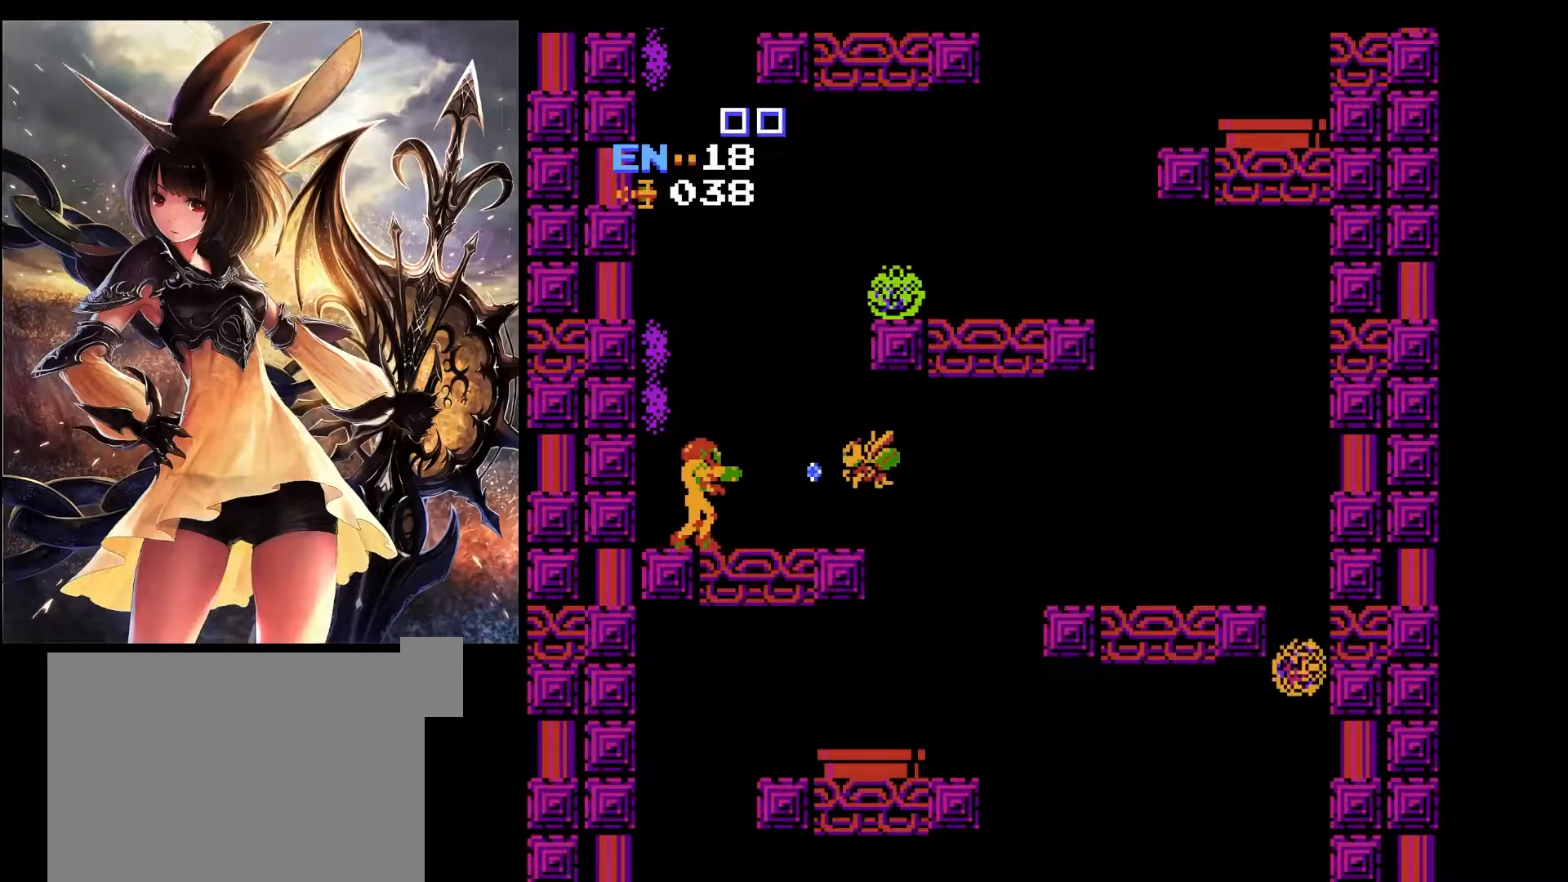
{"keys": [], "events": [[83, "z", "down"], [183, "z", "up"], [317, "z", "down"], [417, "z", "up"]]}
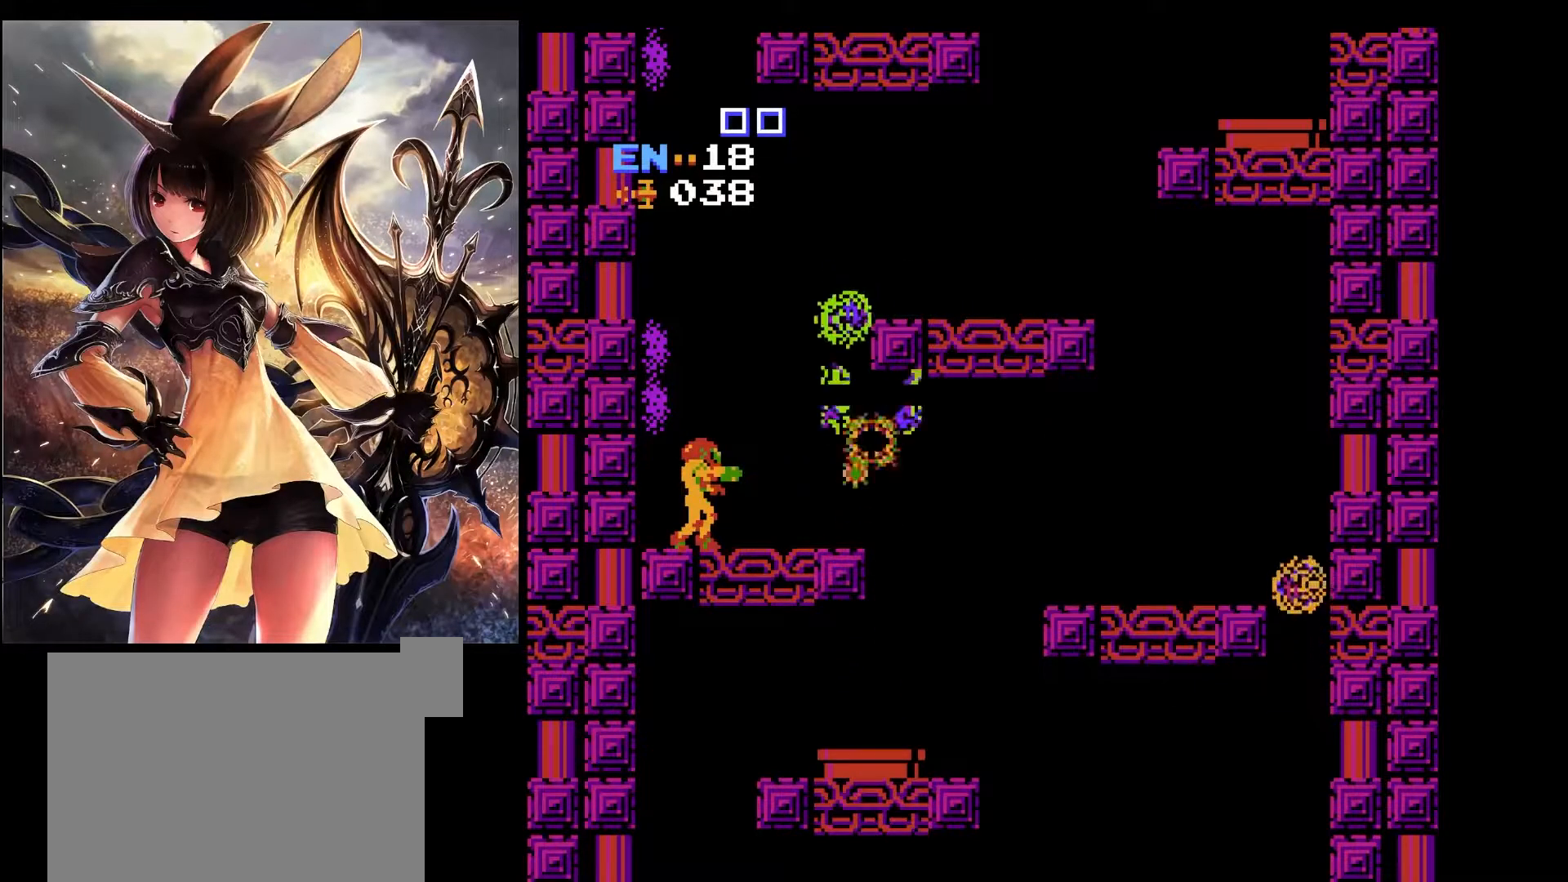
{"keys": [], "events": []}
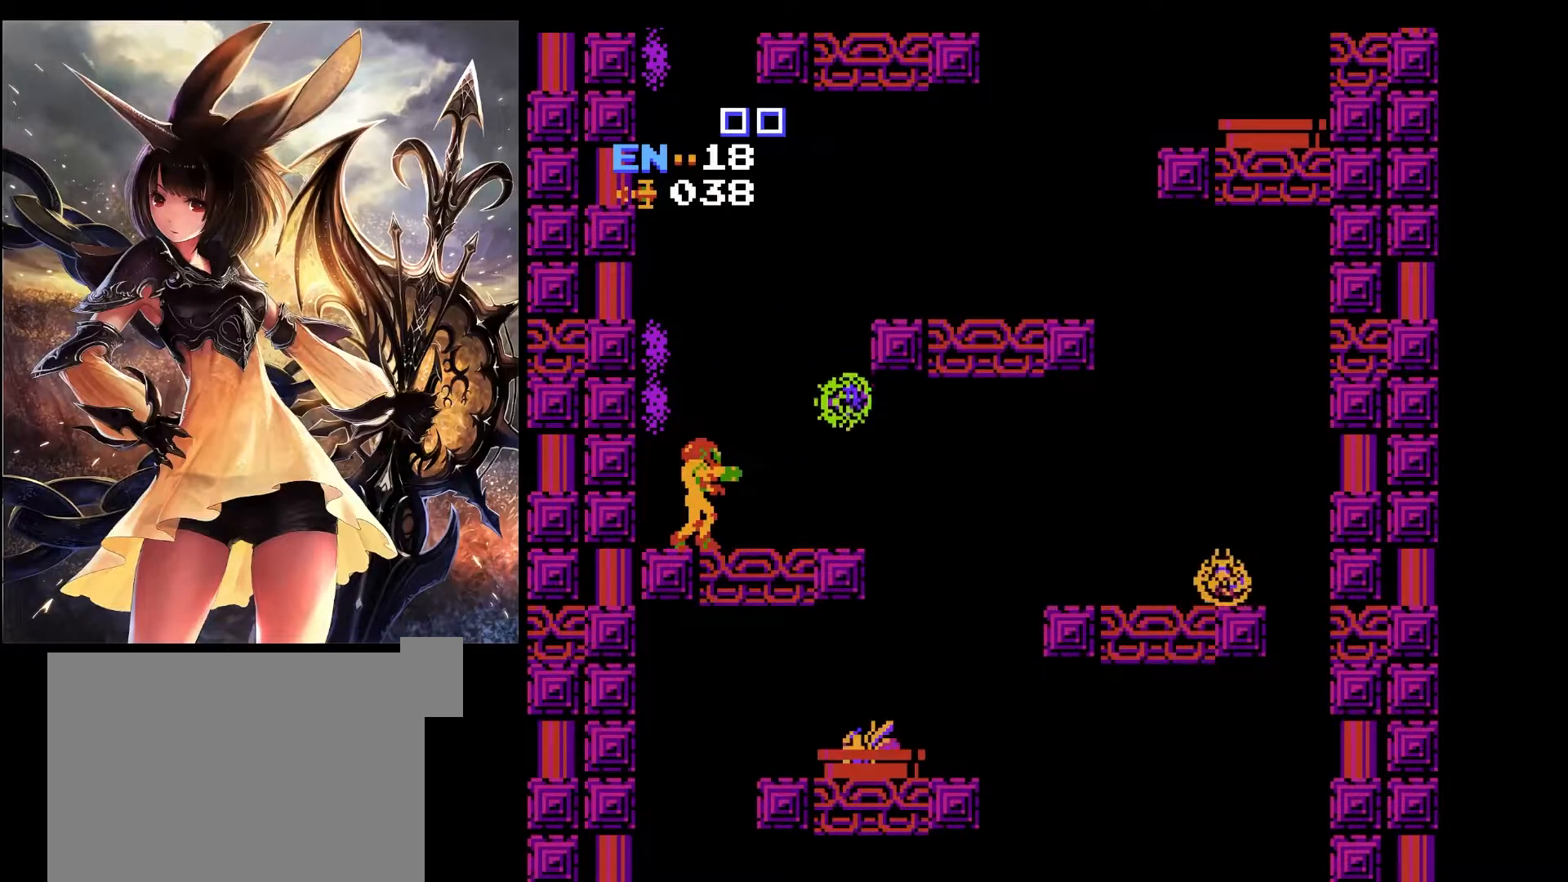
{"keys": [], "events": []}
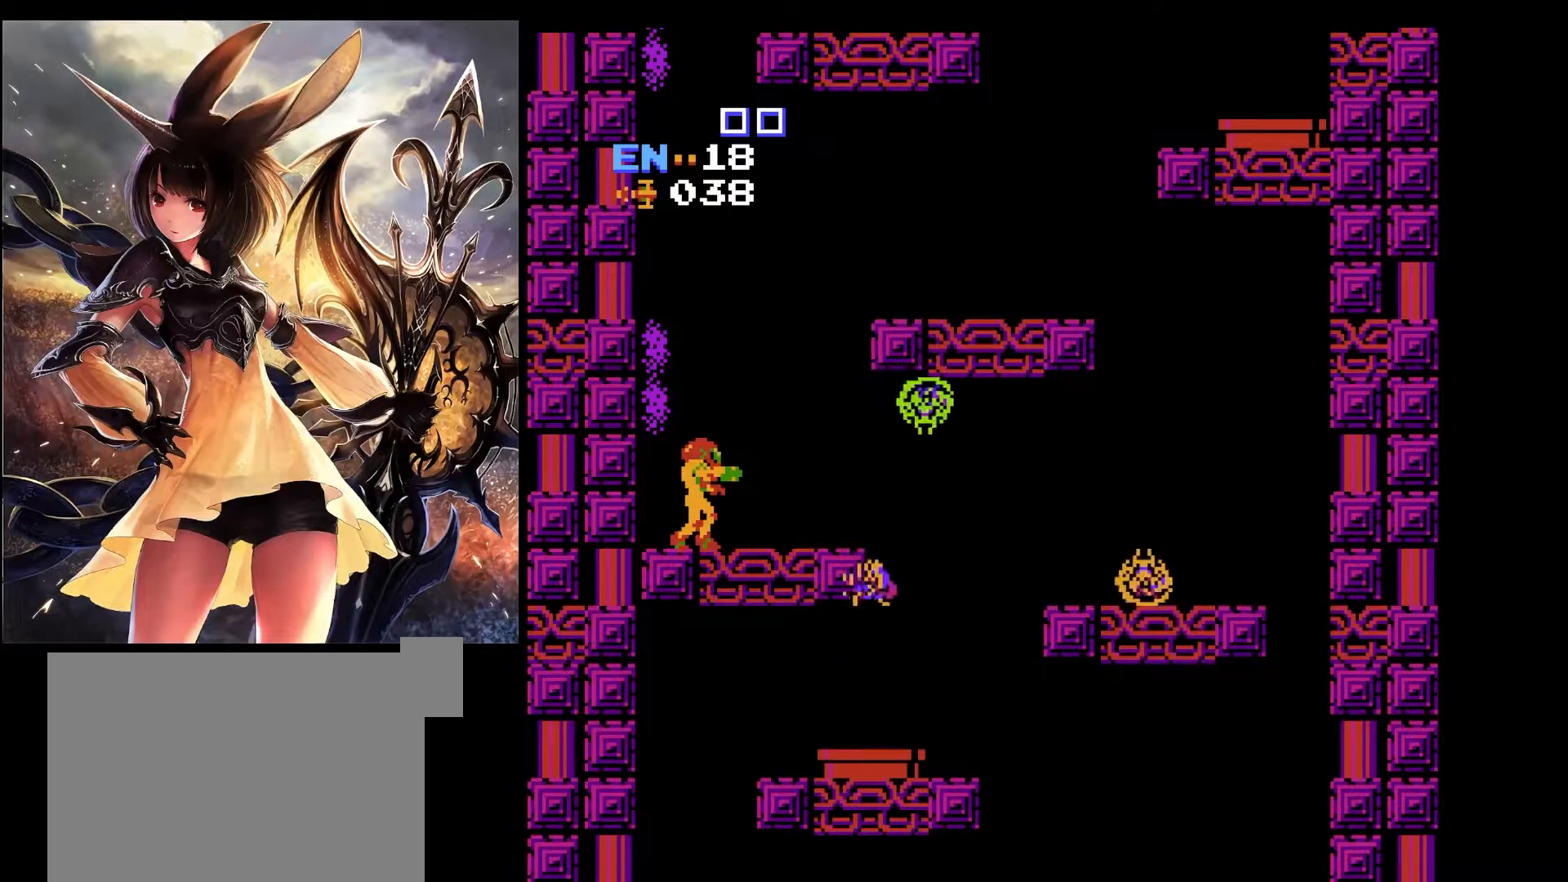
{"keys": [], "events": [[133, "z", "down"], [283, "z", "up"], [367, "z", "down"], [467, "z", "up"]]}
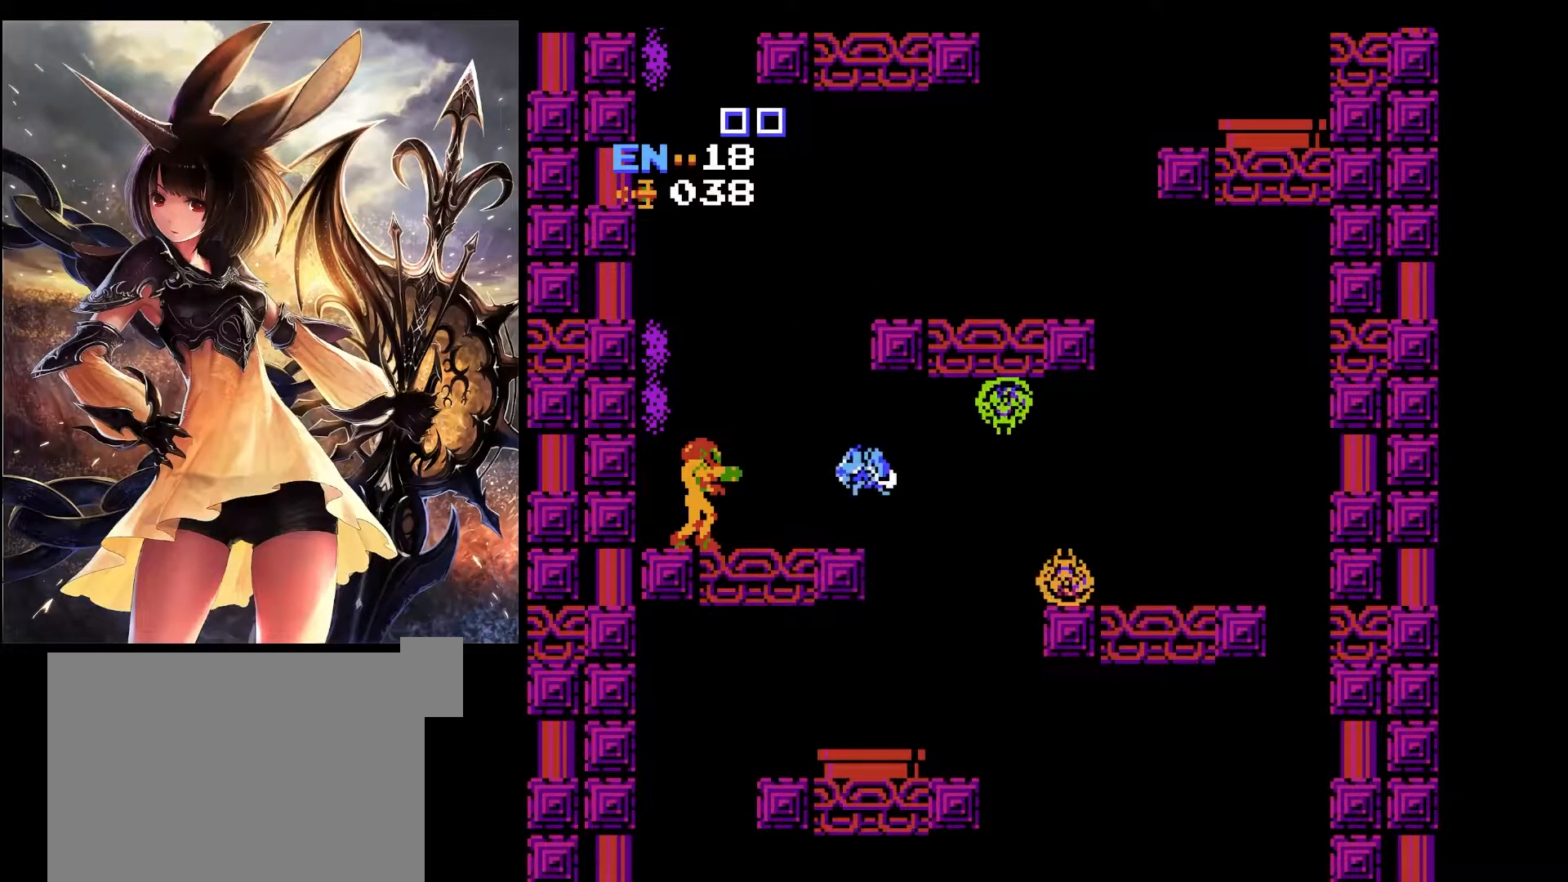
{"keys": [], "events": [[67, "z", "down"], [200, "z", "up"], [300, "z", "down"], [383, "z", "up"]]}
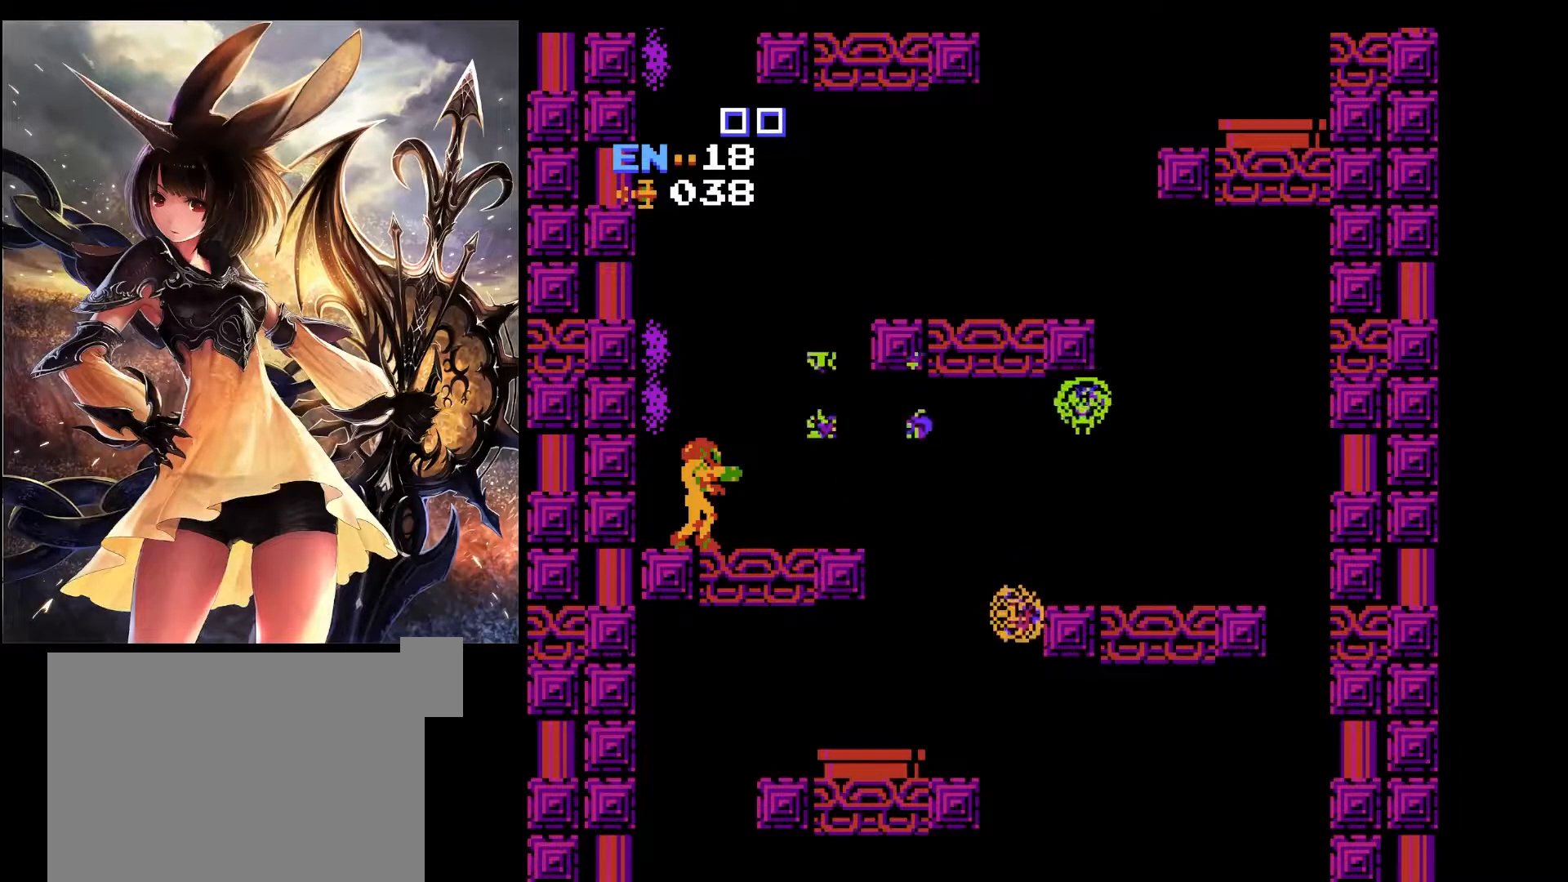
{"keys": [], "events": []}